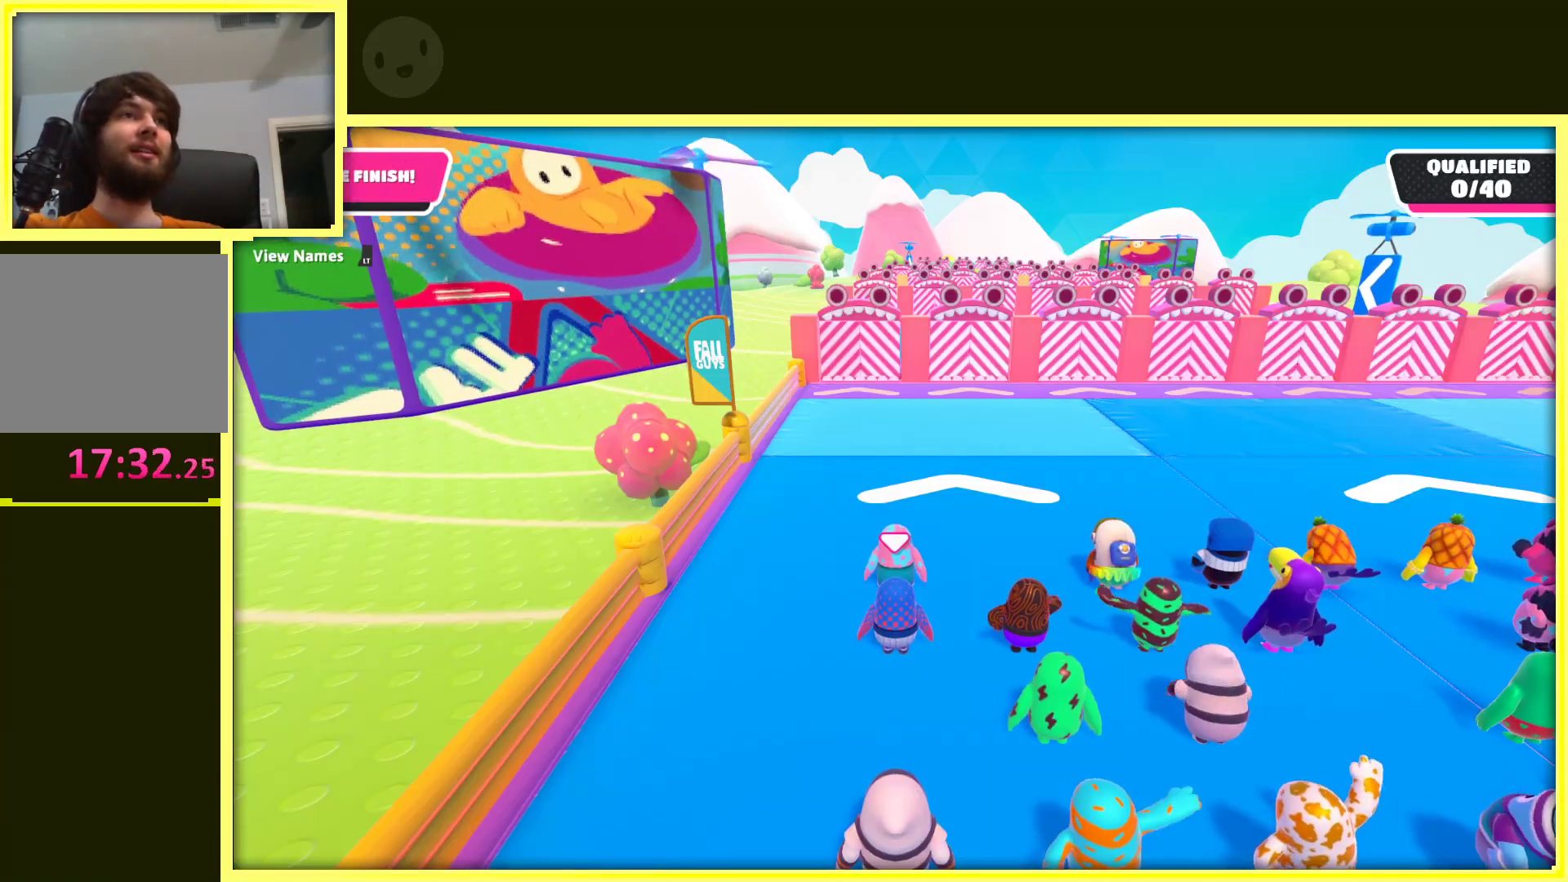
Gameplay with a controller (Xbox layout); each line is a JSON object with the inputs held at the frame after it. "events" lists button and stick changes between this image and that frame as [ms after this image, input, new state], when the widget could be followed in between. Not read: L3 R3.
{"buttons": [], "left_stick": "center", "right_stick": "center", "events": [[283, "right_stick", "right"], [467, "right_stick", "center"]]}
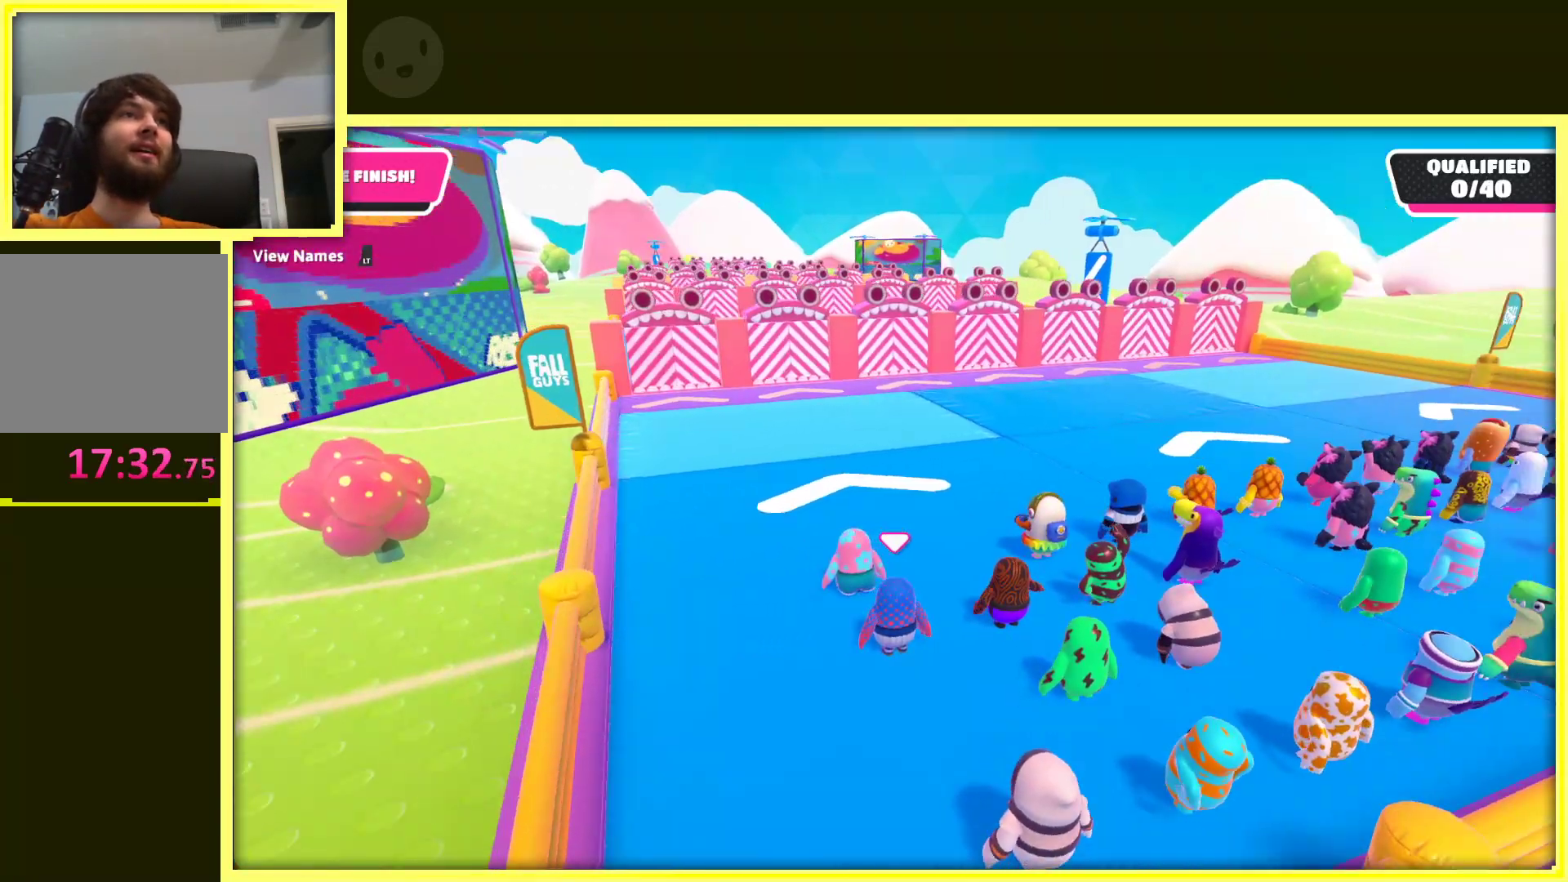
{"buttons": [], "left_stick": "center", "right_stick": "left", "events": [[383, "right_stick", "left"]]}
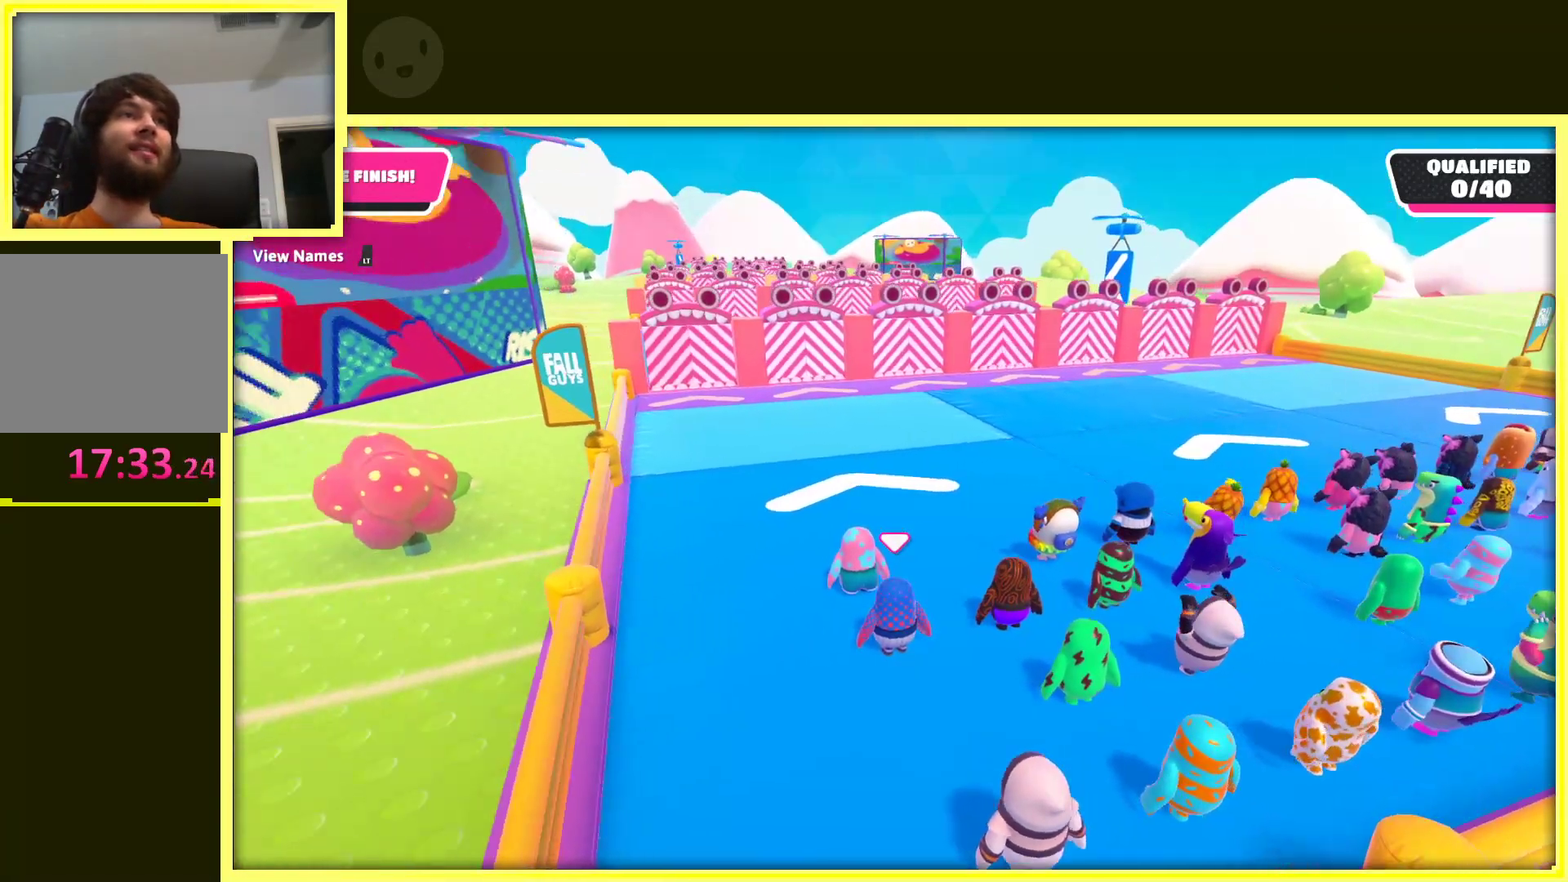
{"buttons": [], "left_stick": "center", "right_stick": "center", "events": [[117, "right_stick", "center"]]}
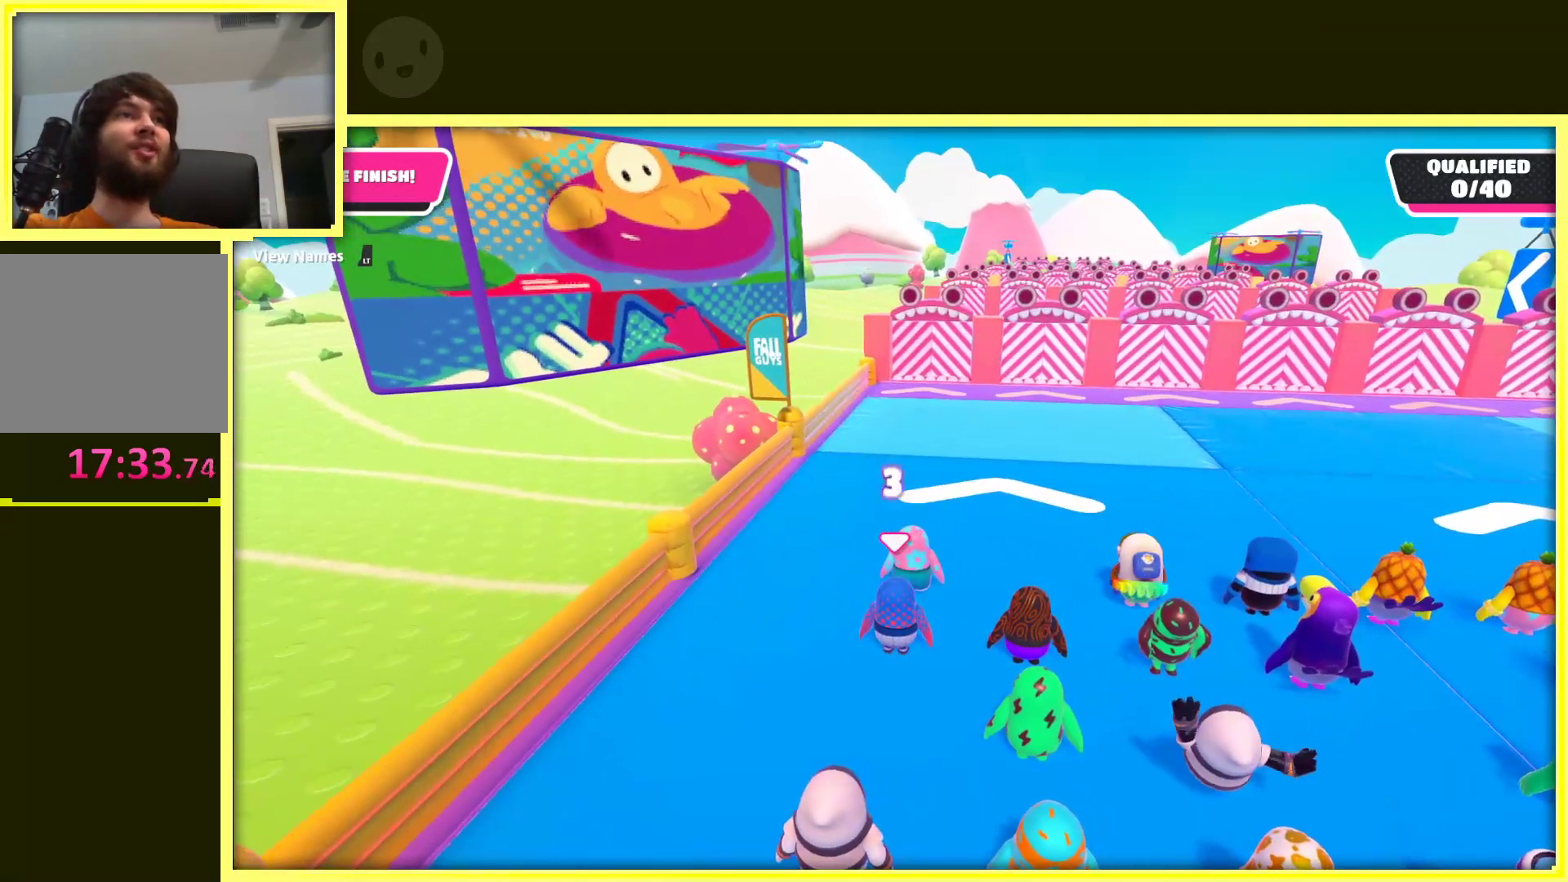
{"buttons": [], "left_stick": "center", "right_stick": "center", "events": [[100, "right_stick", "right"], [250, "right_stick", "center"]]}
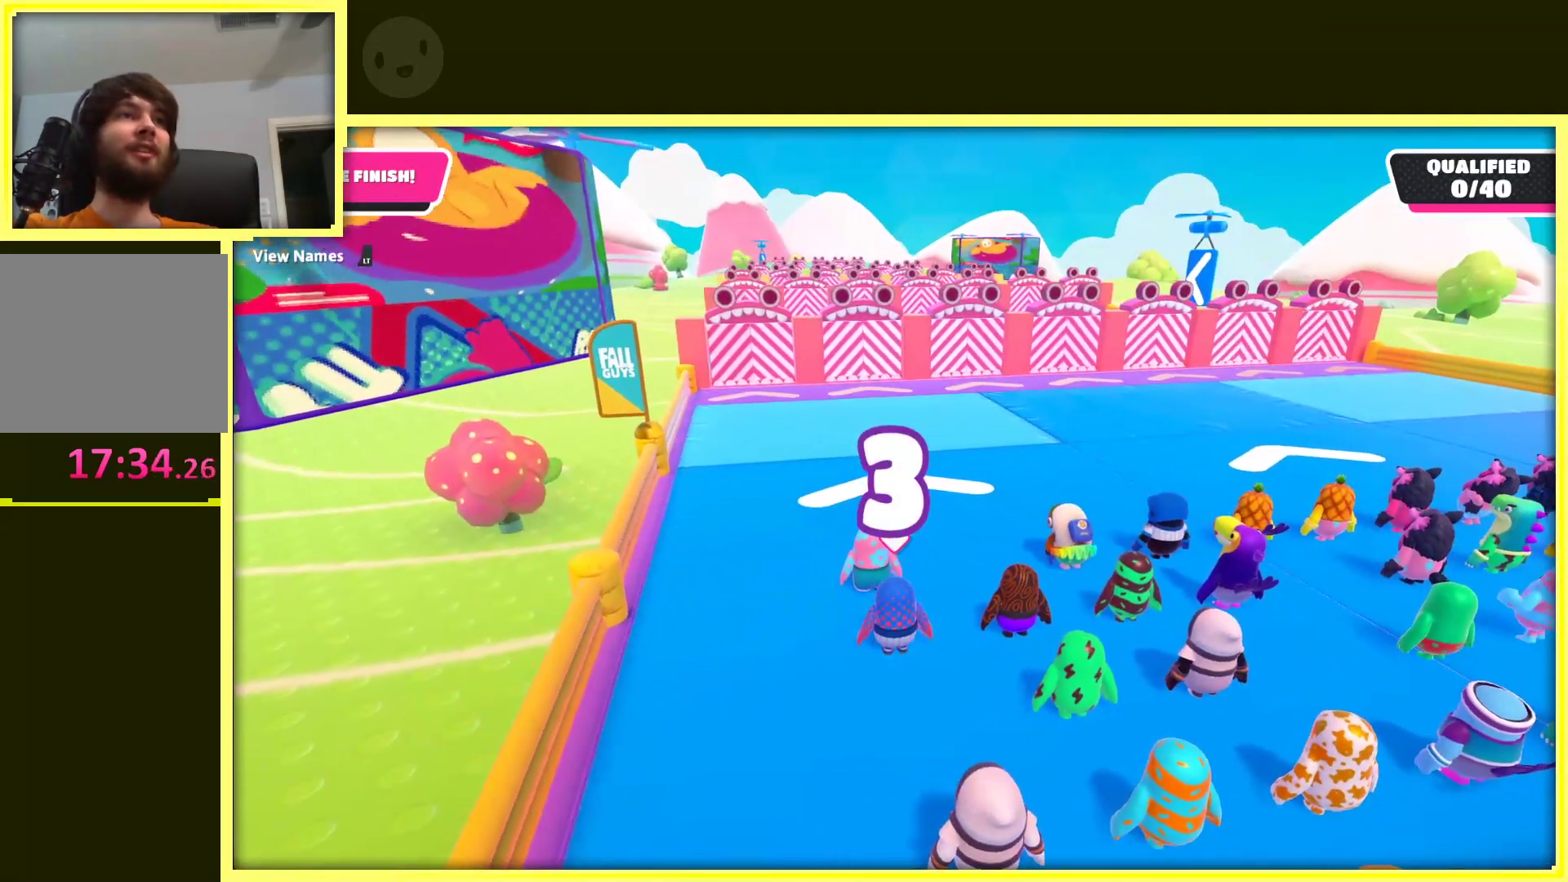
{"buttons": [], "left_stick": "up", "right_stick": "center", "events": [[300, "left_stick", "up"]]}
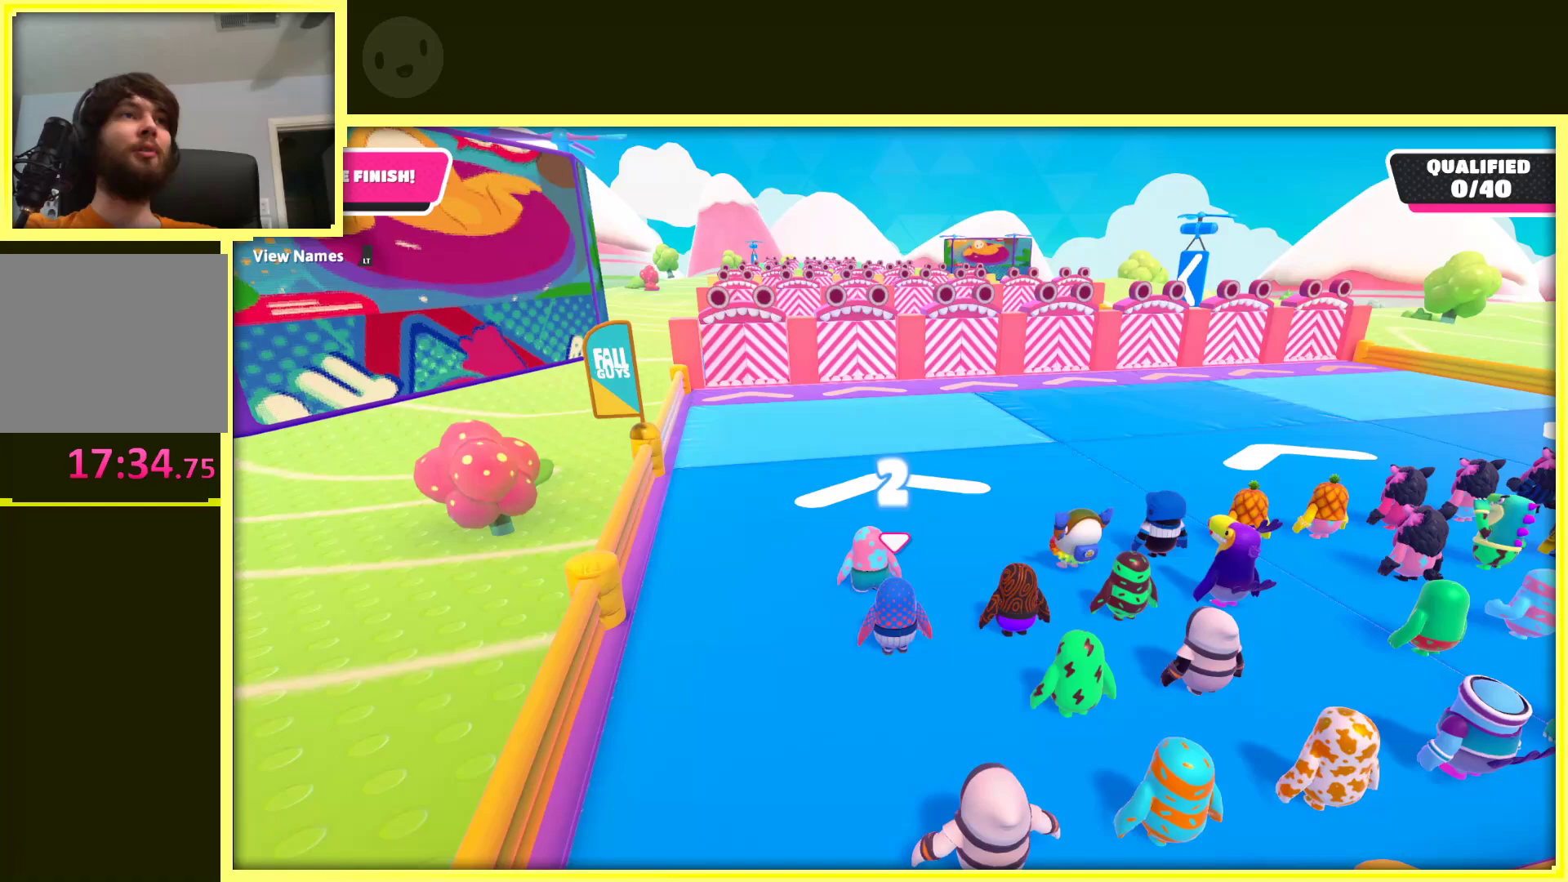
{"buttons": [], "left_stick": "up-left", "right_stick": "center", "events": [[467, "left_stick", "up-left"]]}
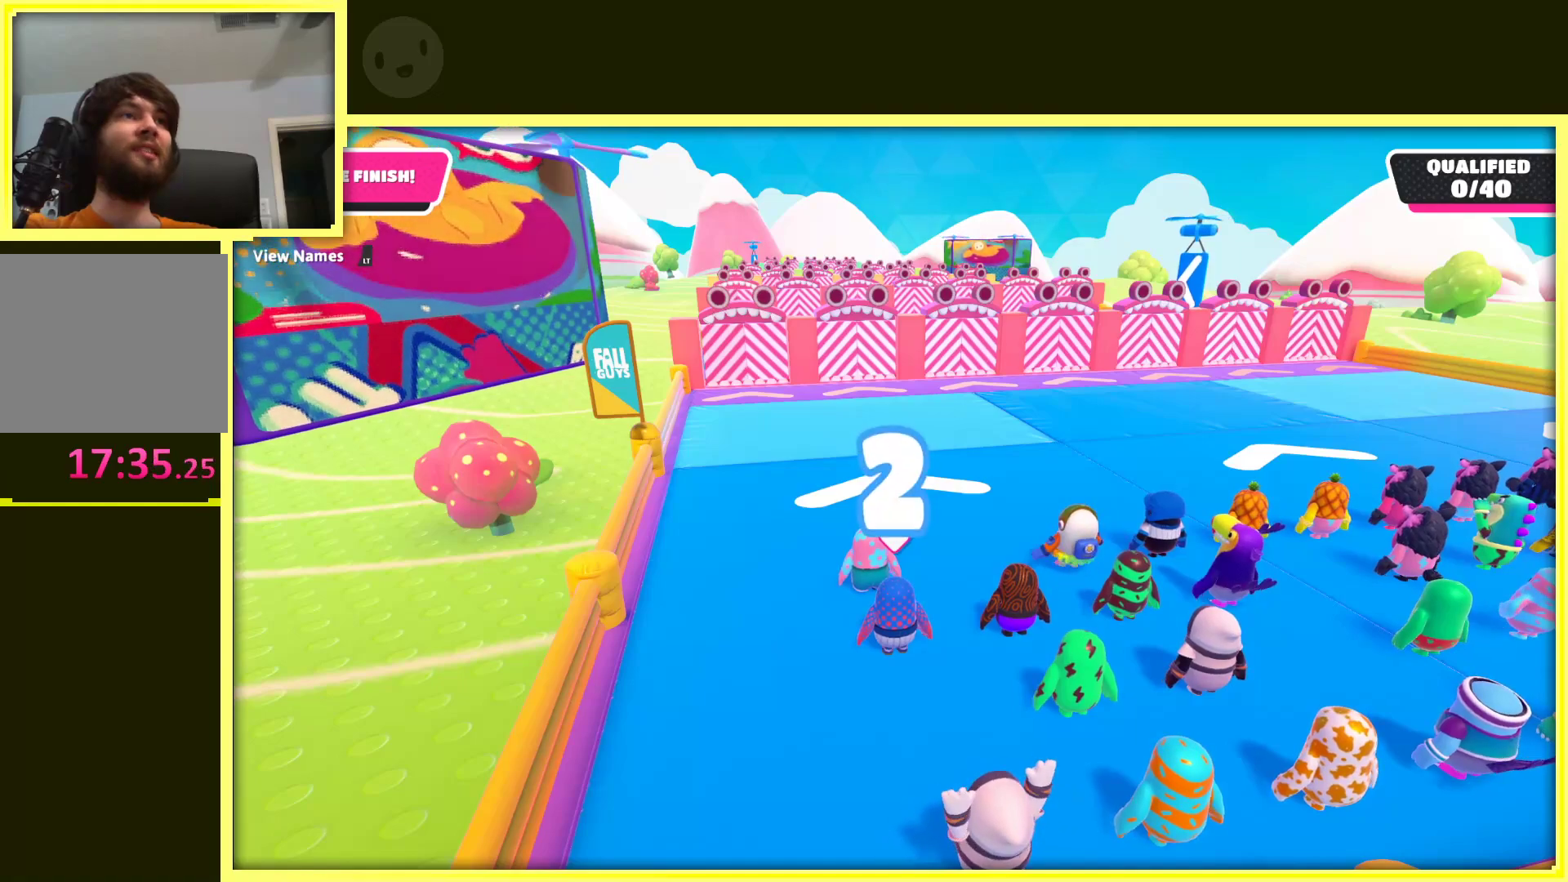
{"buttons": [], "left_stick": "up", "right_stick": "center", "events": [[183, "left_stick", "up"], [283, "right_stick", "left"], [400, "right_stick", "center"]]}
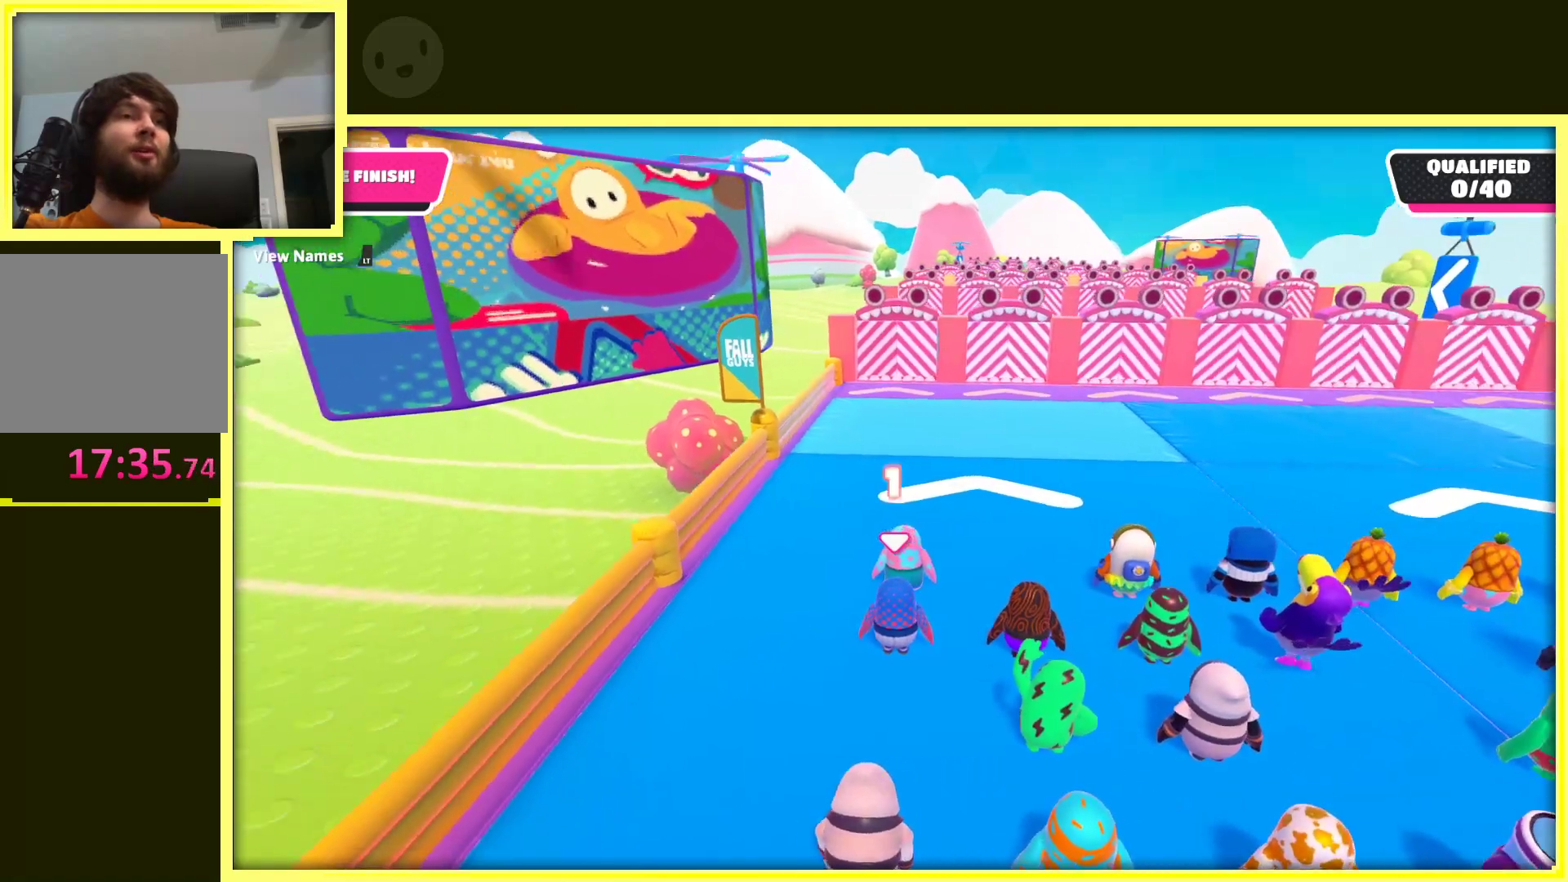
{"buttons": [], "left_stick": "up", "right_stick": "center", "events": []}
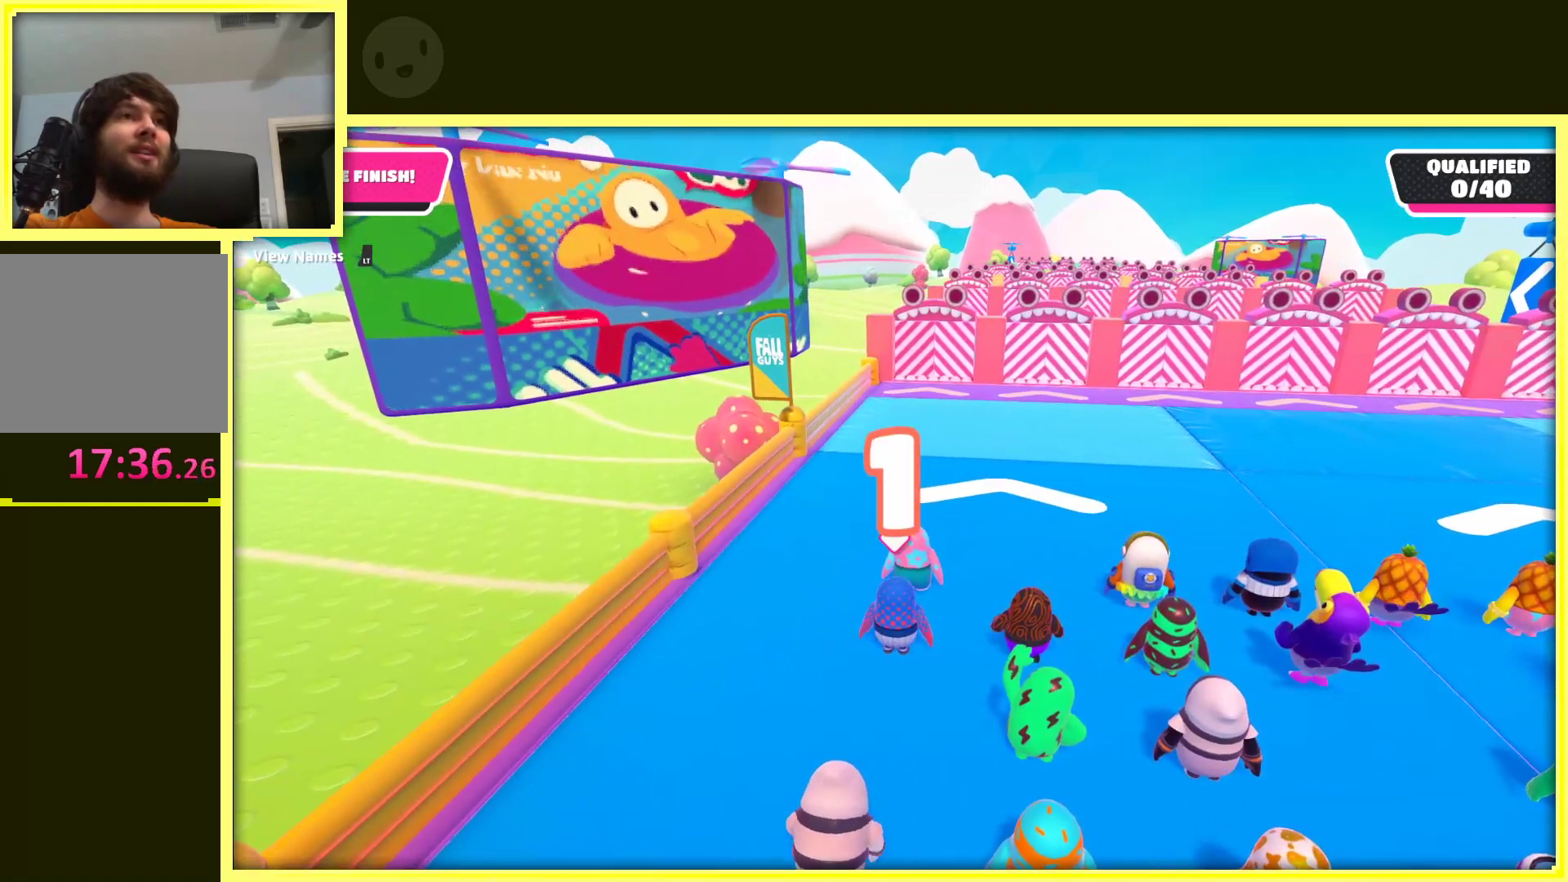
{"buttons": [], "left_stick": "up", "right_stick": "center", "events": []}
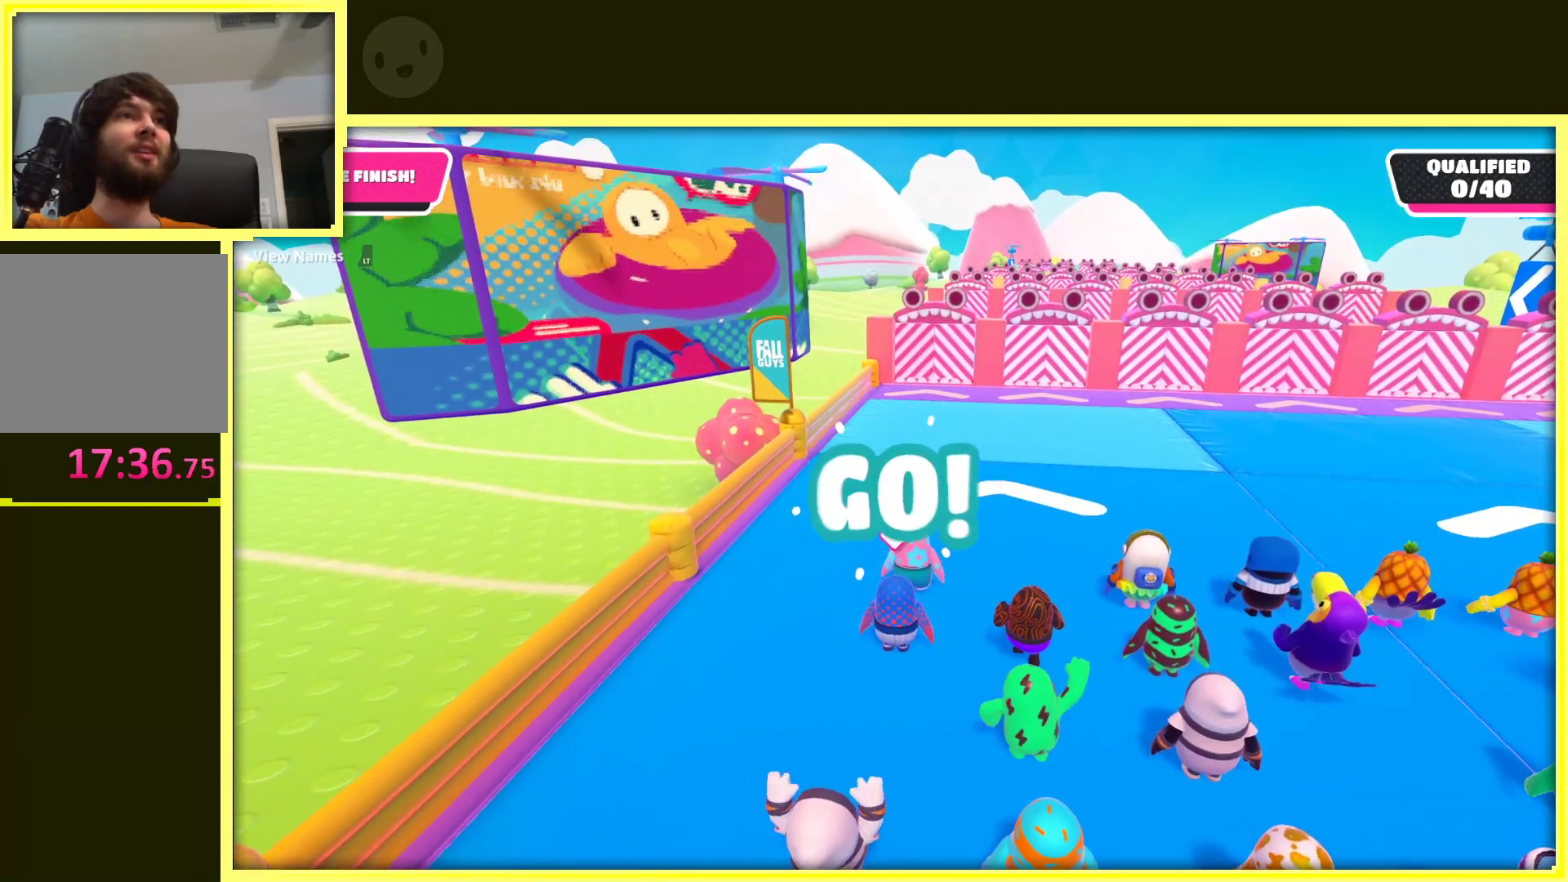
{"buttons": [], "left_stick": "up-left", "right_stick": "center", "events": [[417, "left_stick", "up-left"]]}
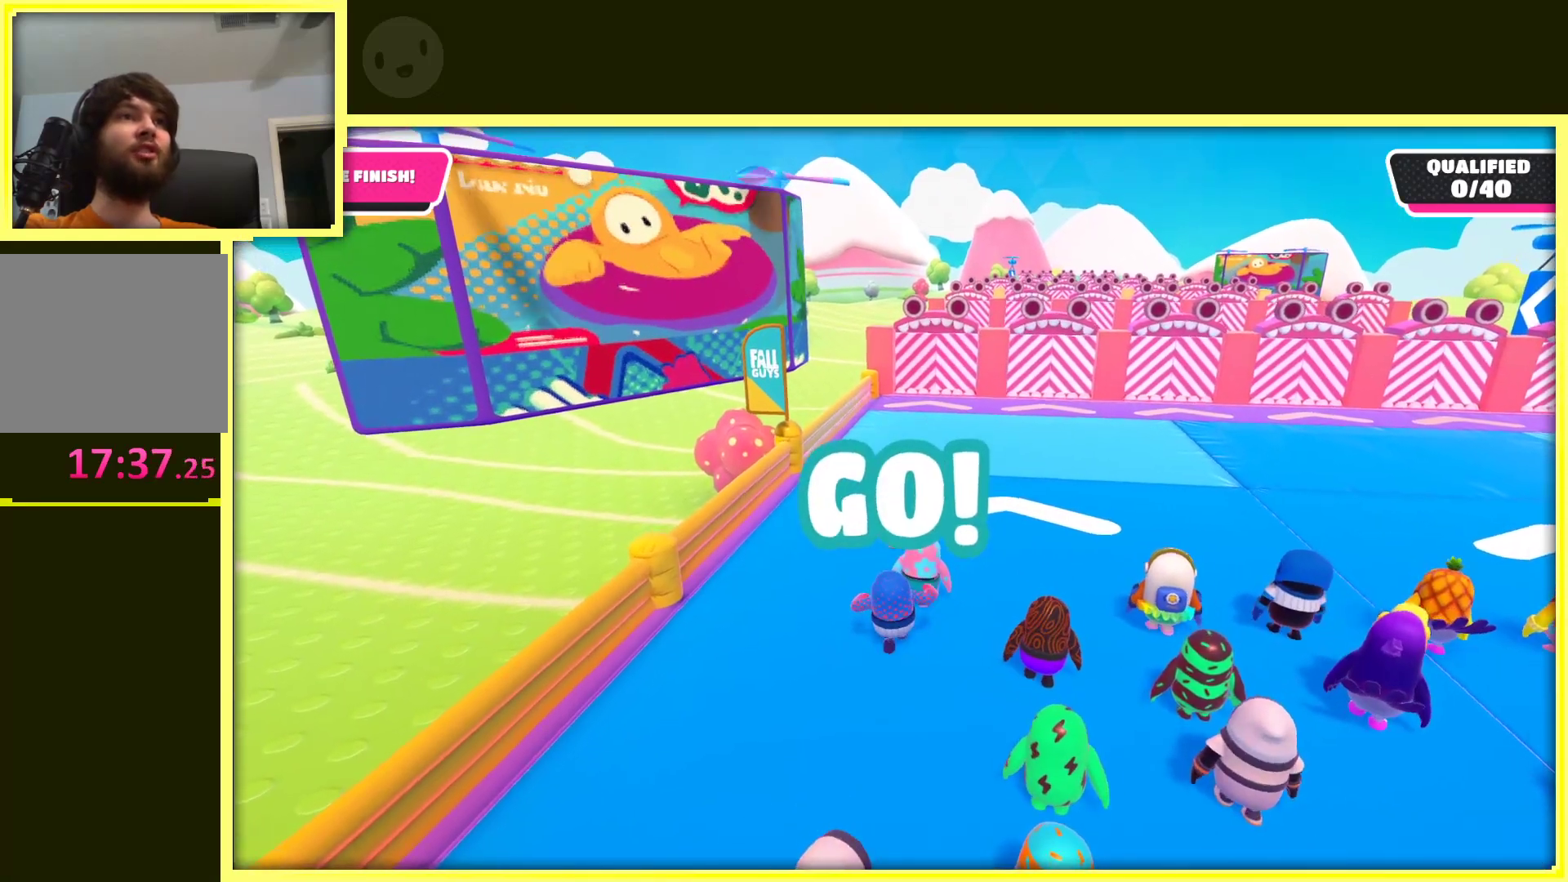
{"buttons": [], "left_stick": "up", "right_stick": "center", "events": [[67, "left_stick", "up"]]}
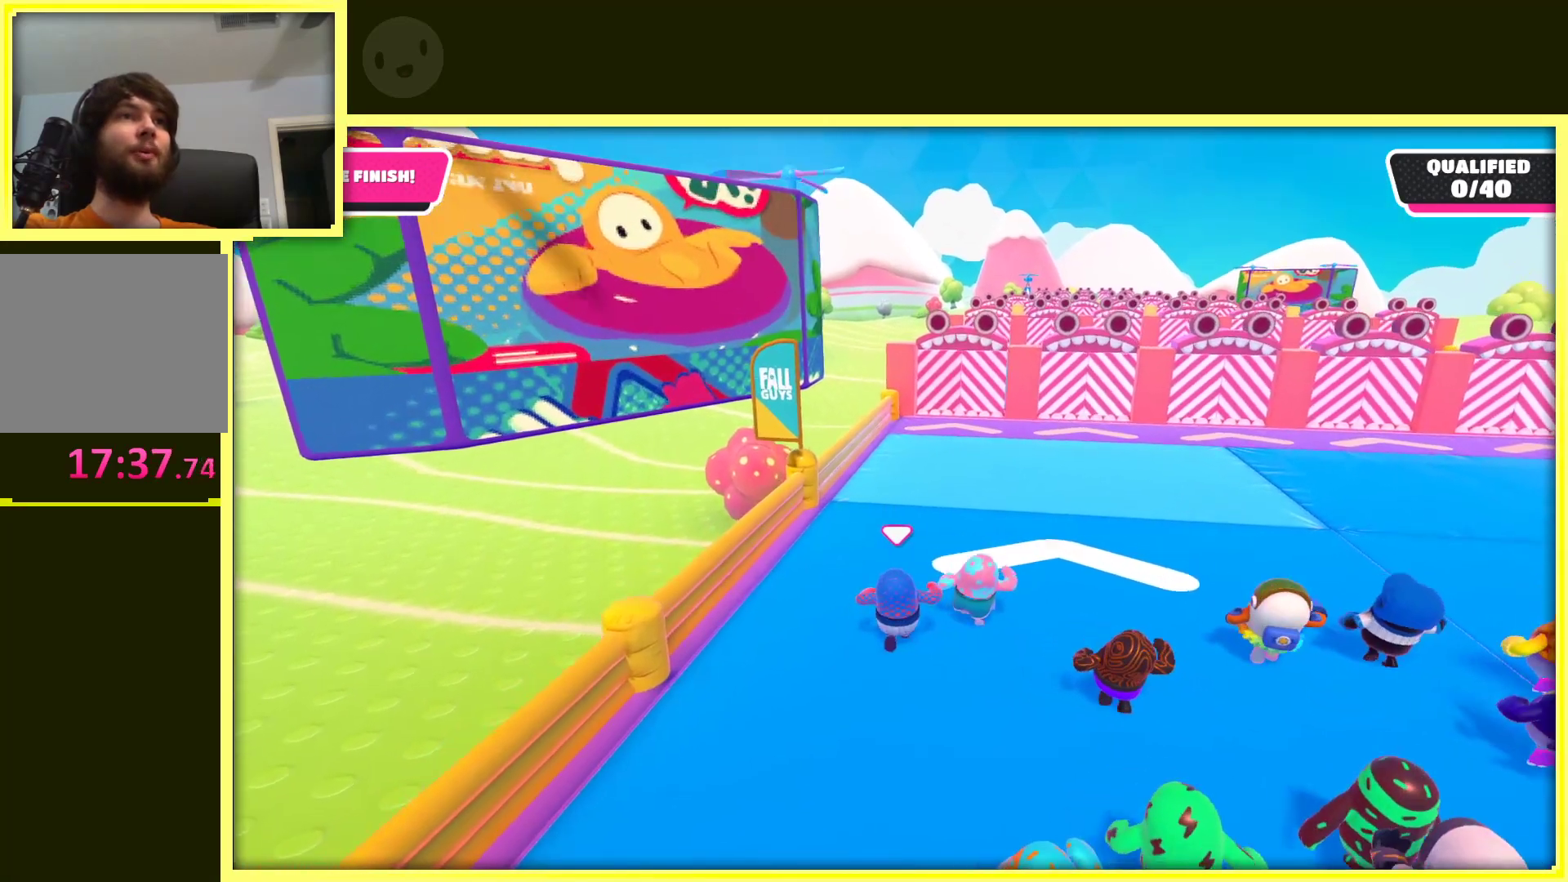
{"buttons": [], "left_stick": "up", "right_stick": "center", "events": []}
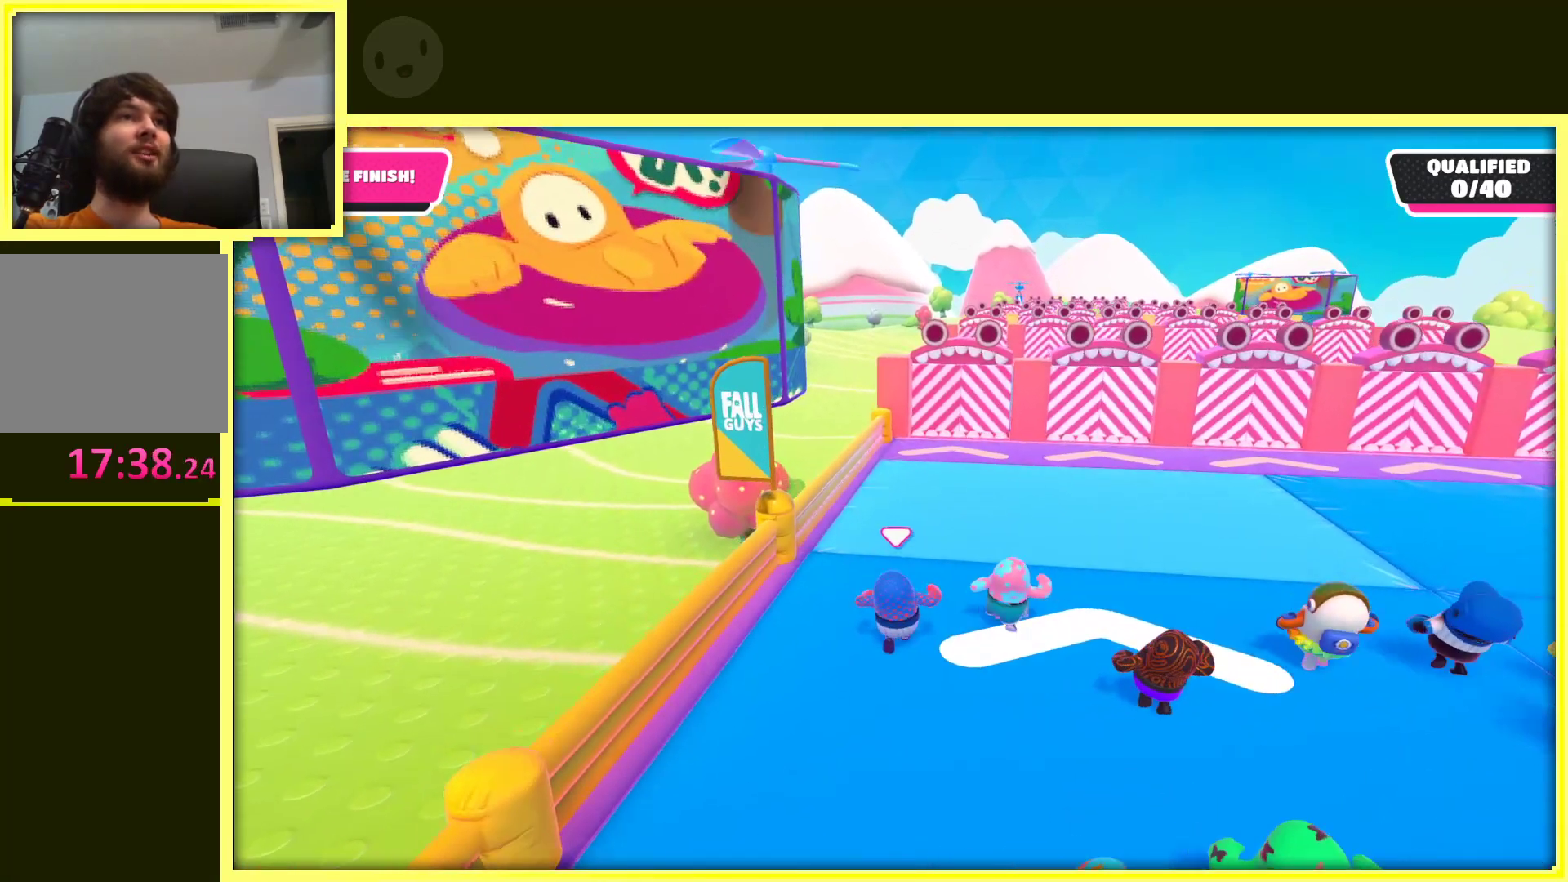
{"buttons": [], "left_stick": "up", "right_stick": "center", "events": []}
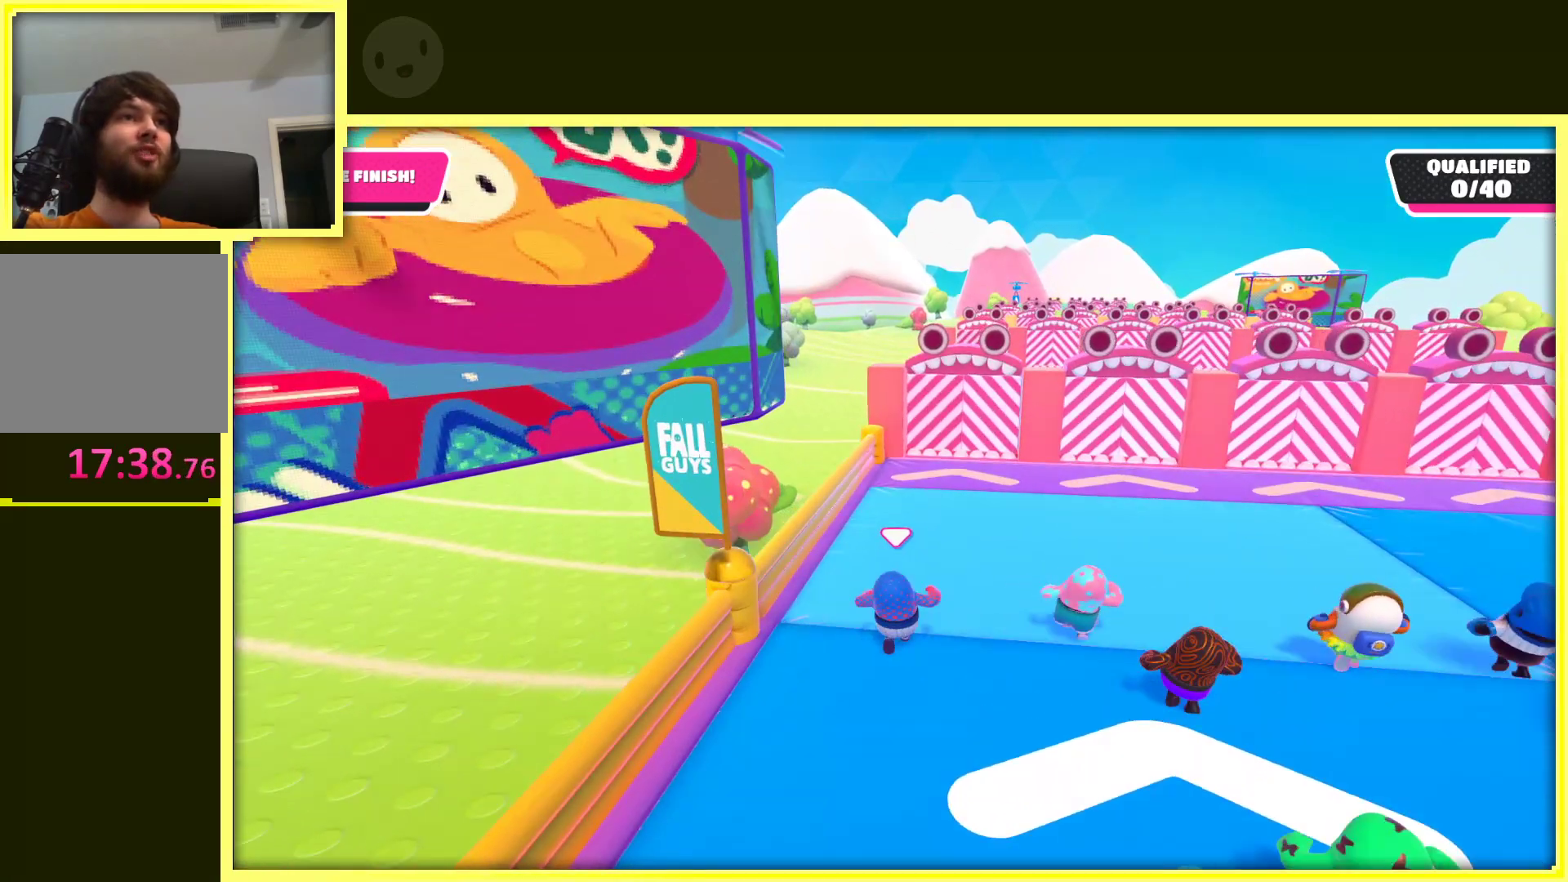
{"buttons": [], "left_stick": "up", "right_stick": "center", "events": [[217, "left_stick", "up-right"], [417, "left_stick", "up"]]}
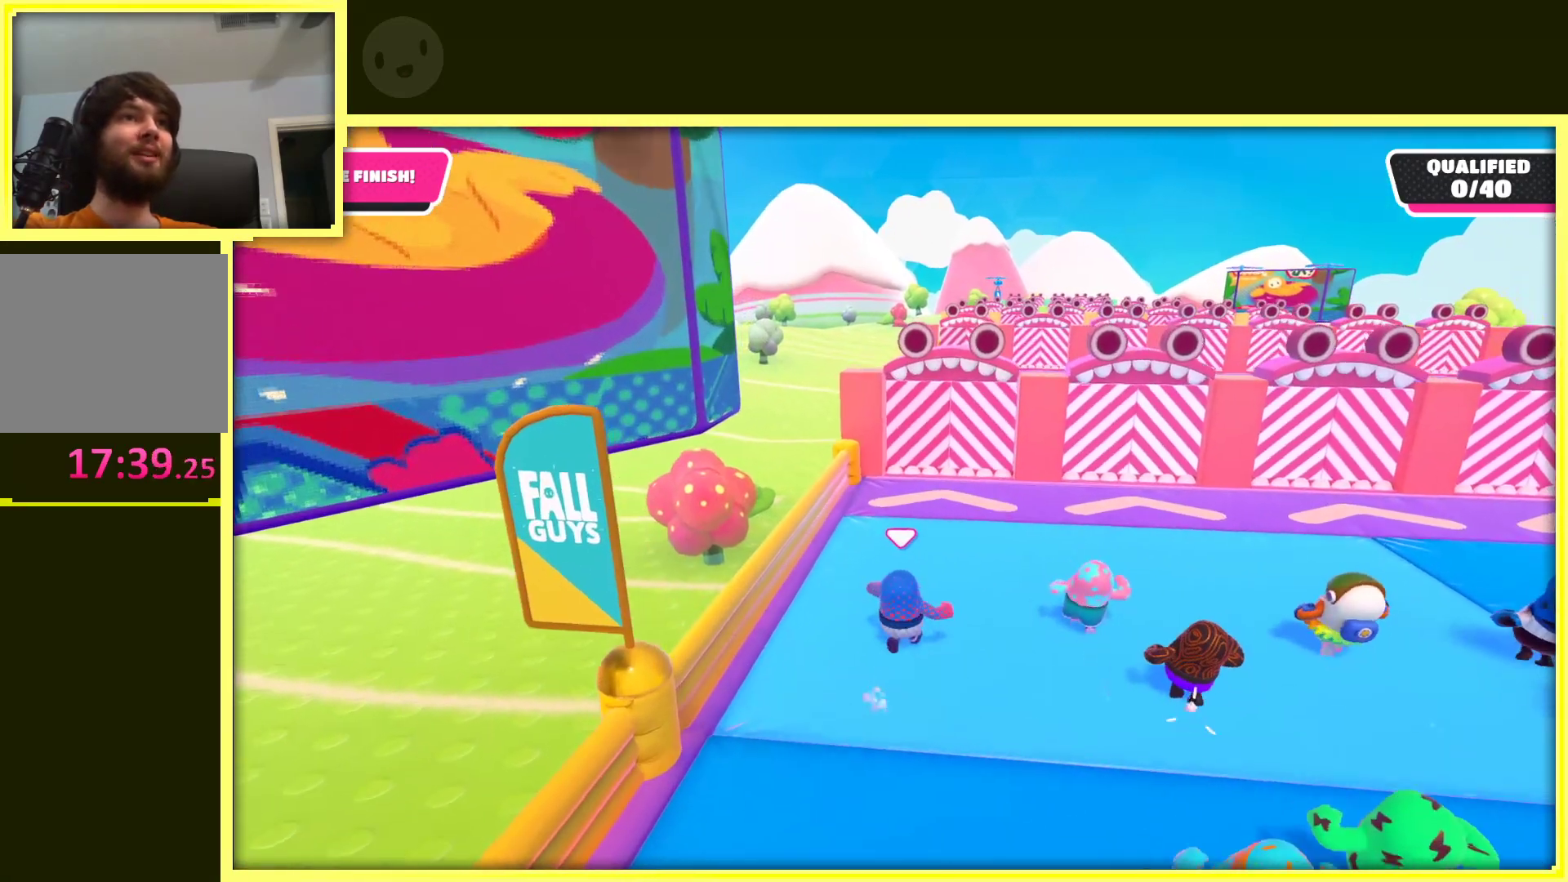
{"buttons": [], "left_stick": "up", "right_stick": "center", "events": [[117, "left_stick", "up-right"], [283, "left_stick", "up"]]}
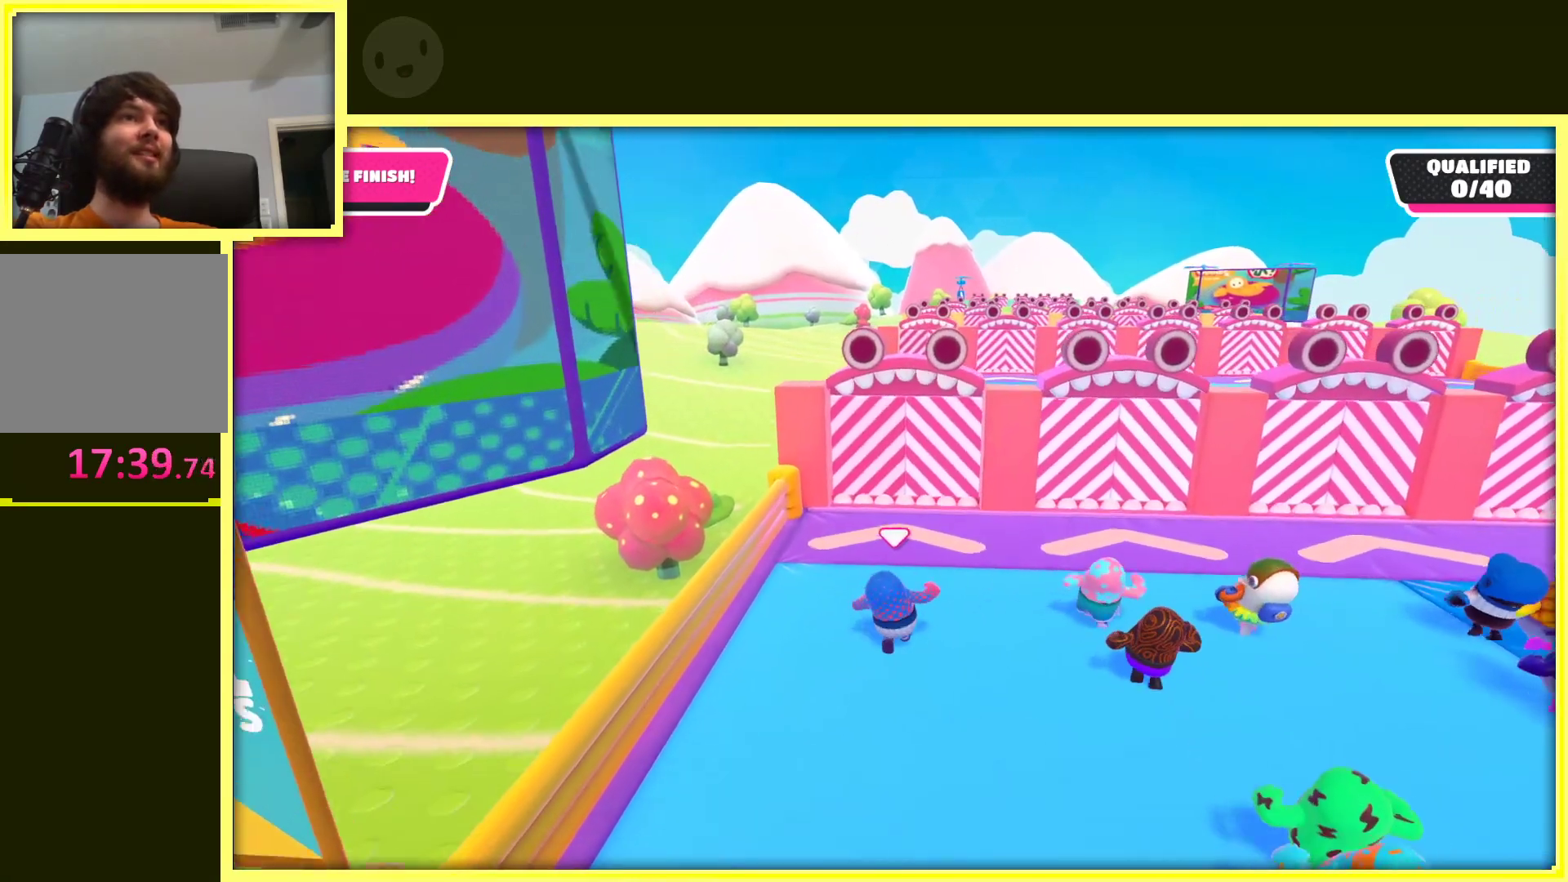
{"buttons": [], "left_stick": "up", "right_stick": "center", "events": []}
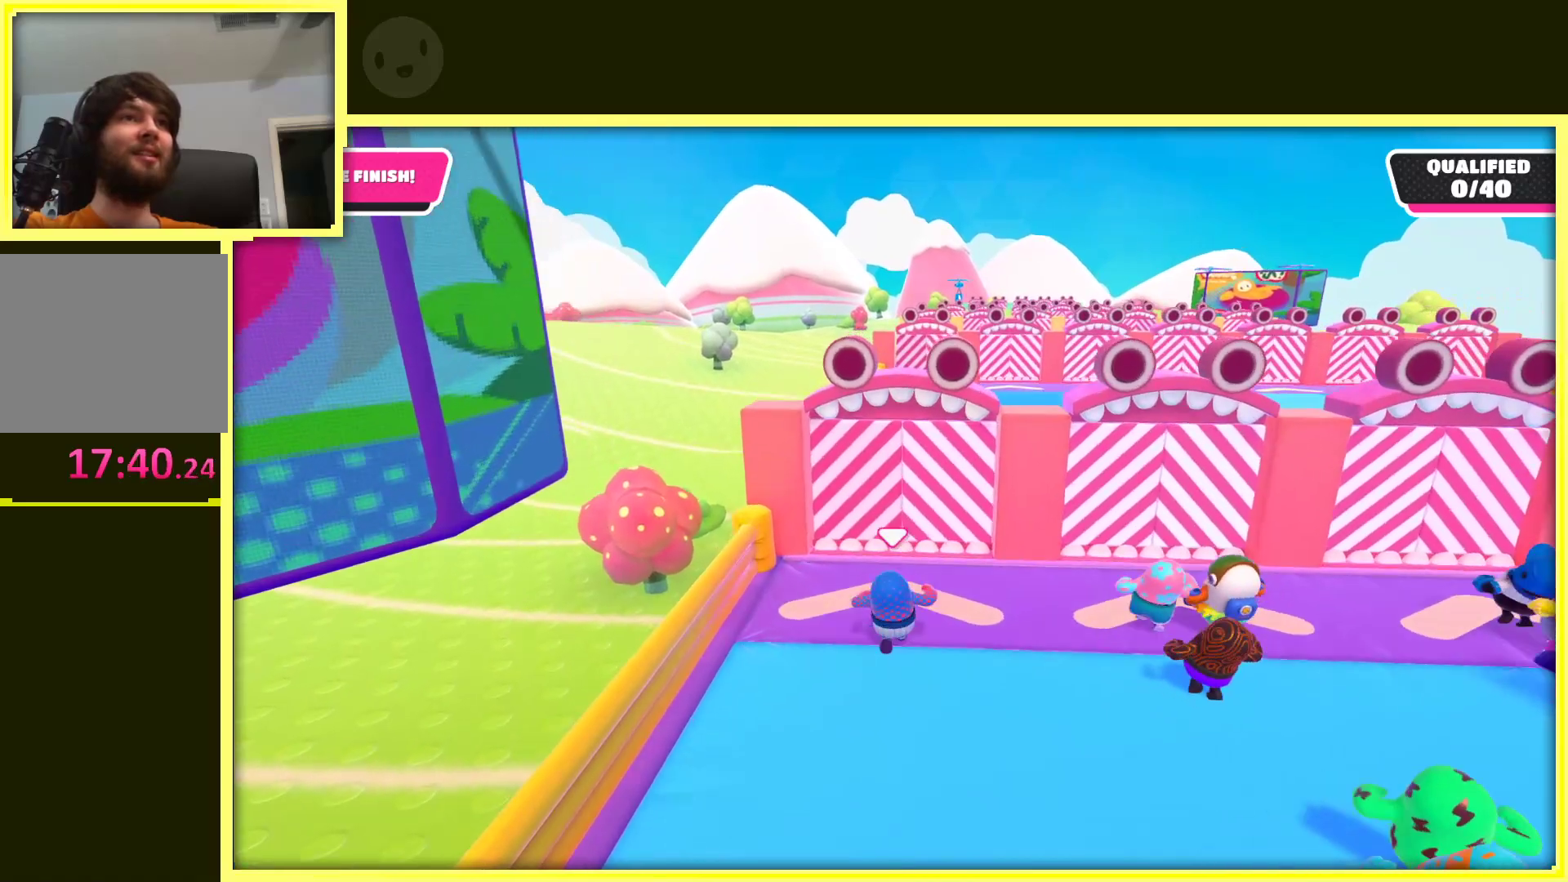
{"buttons": ["A", "X"], "left_stick": "up", "right_stick": "center", "events": [[83, "left_stick", "up-right"], [150, "A", "down"], [250, "left_stick", "up"], [283, "X", "down"]]}
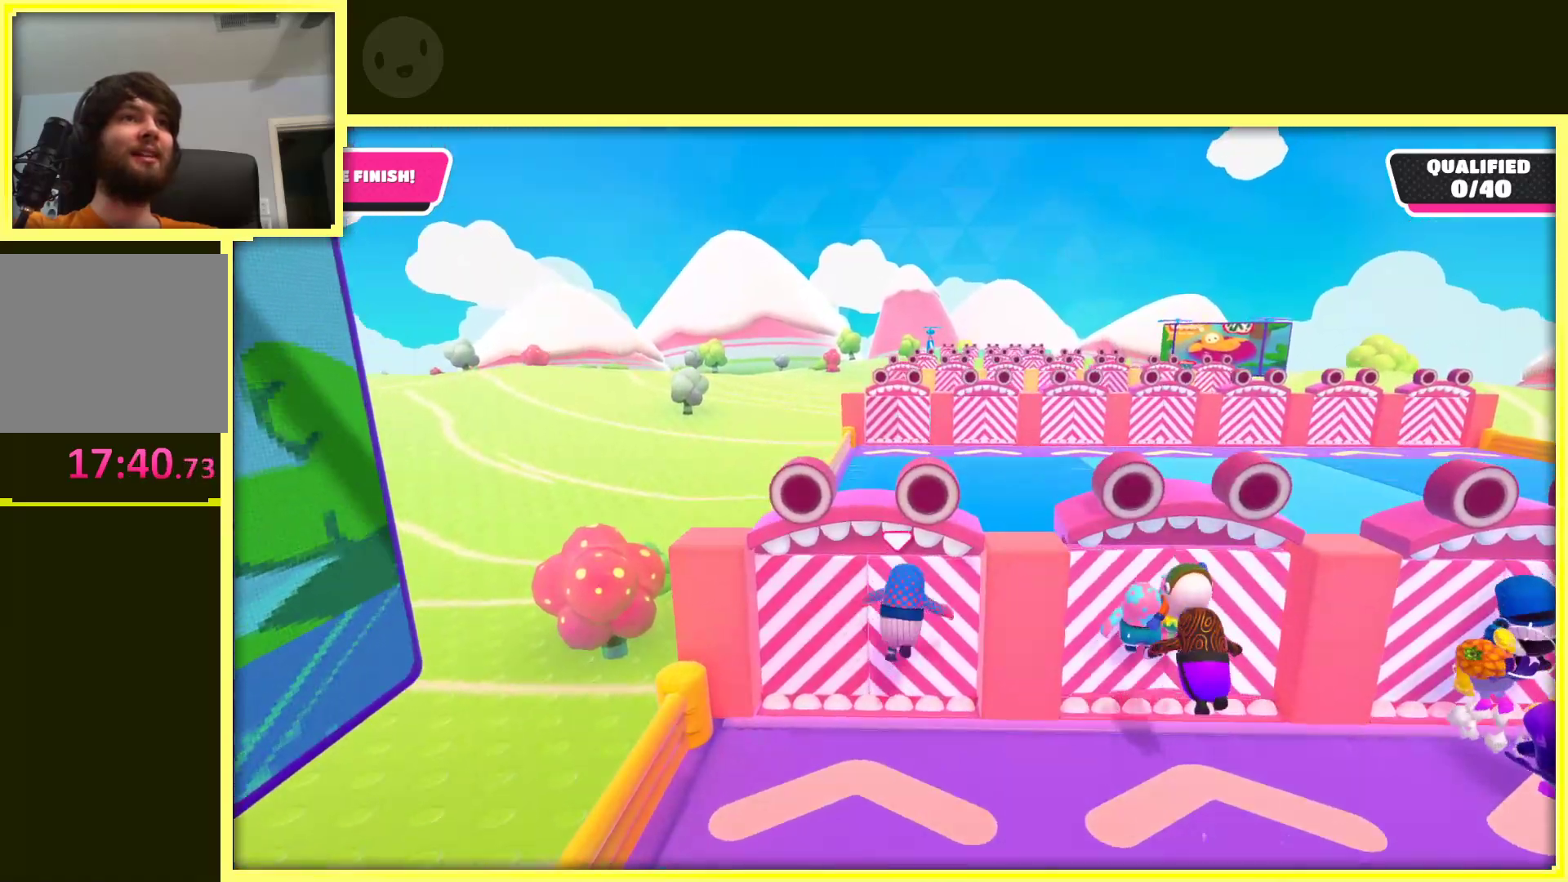
{"buttons": [], "left_stick": "up", "right_stick": "center", "events": [[200, "A", "up"], [250, "X", "up"]]}
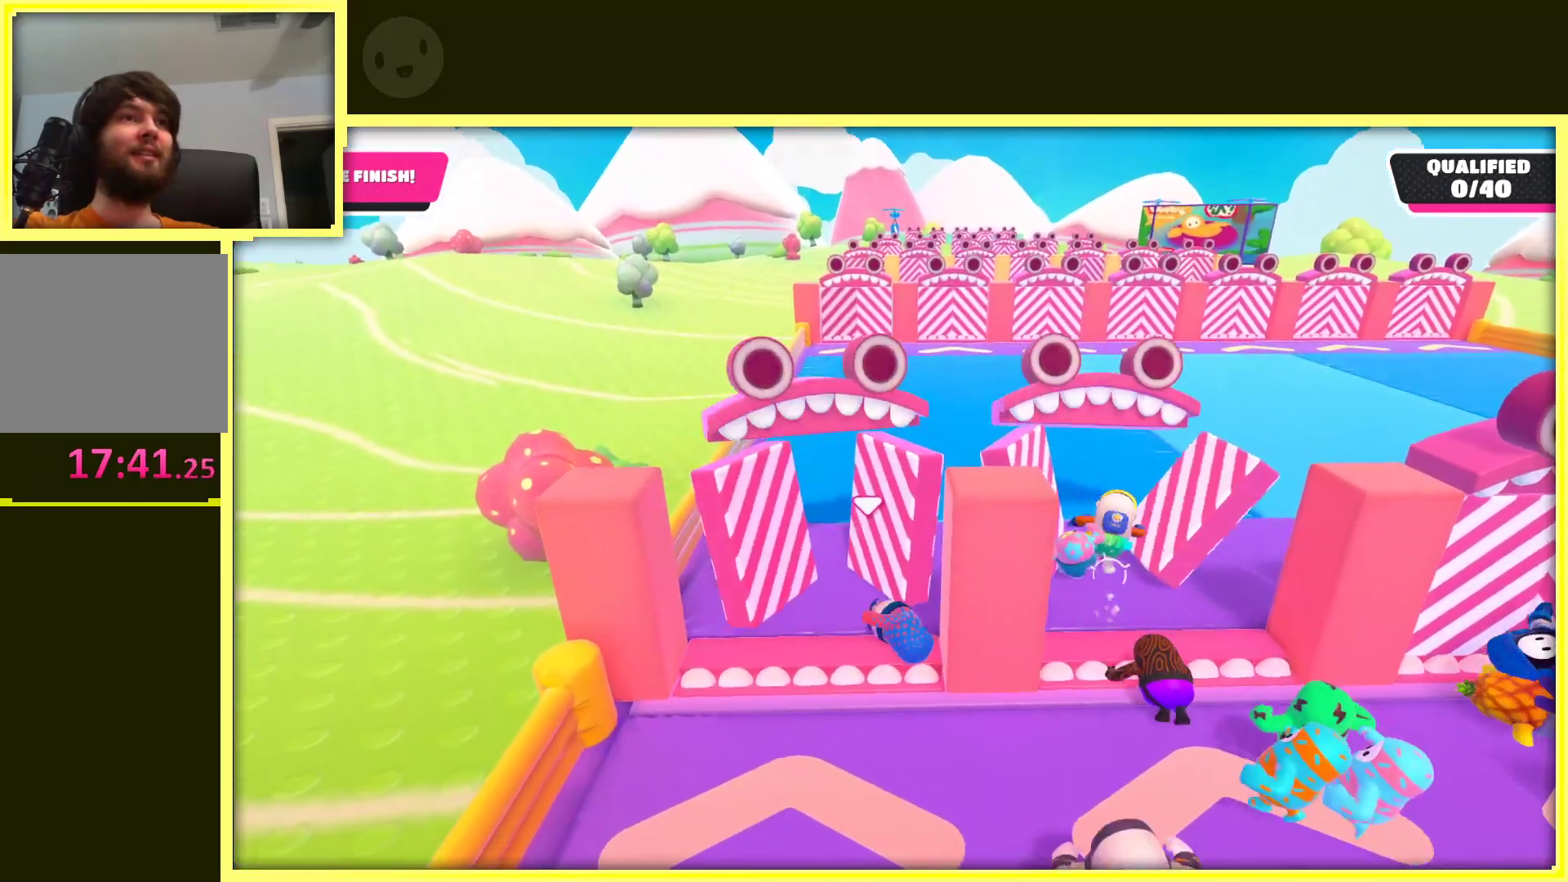
{"buttons": [], "left_stick": "up", "right_stick": "center", "events": [[217, "left_stick", "up-left"], [383, "left_stick", "up"]]}
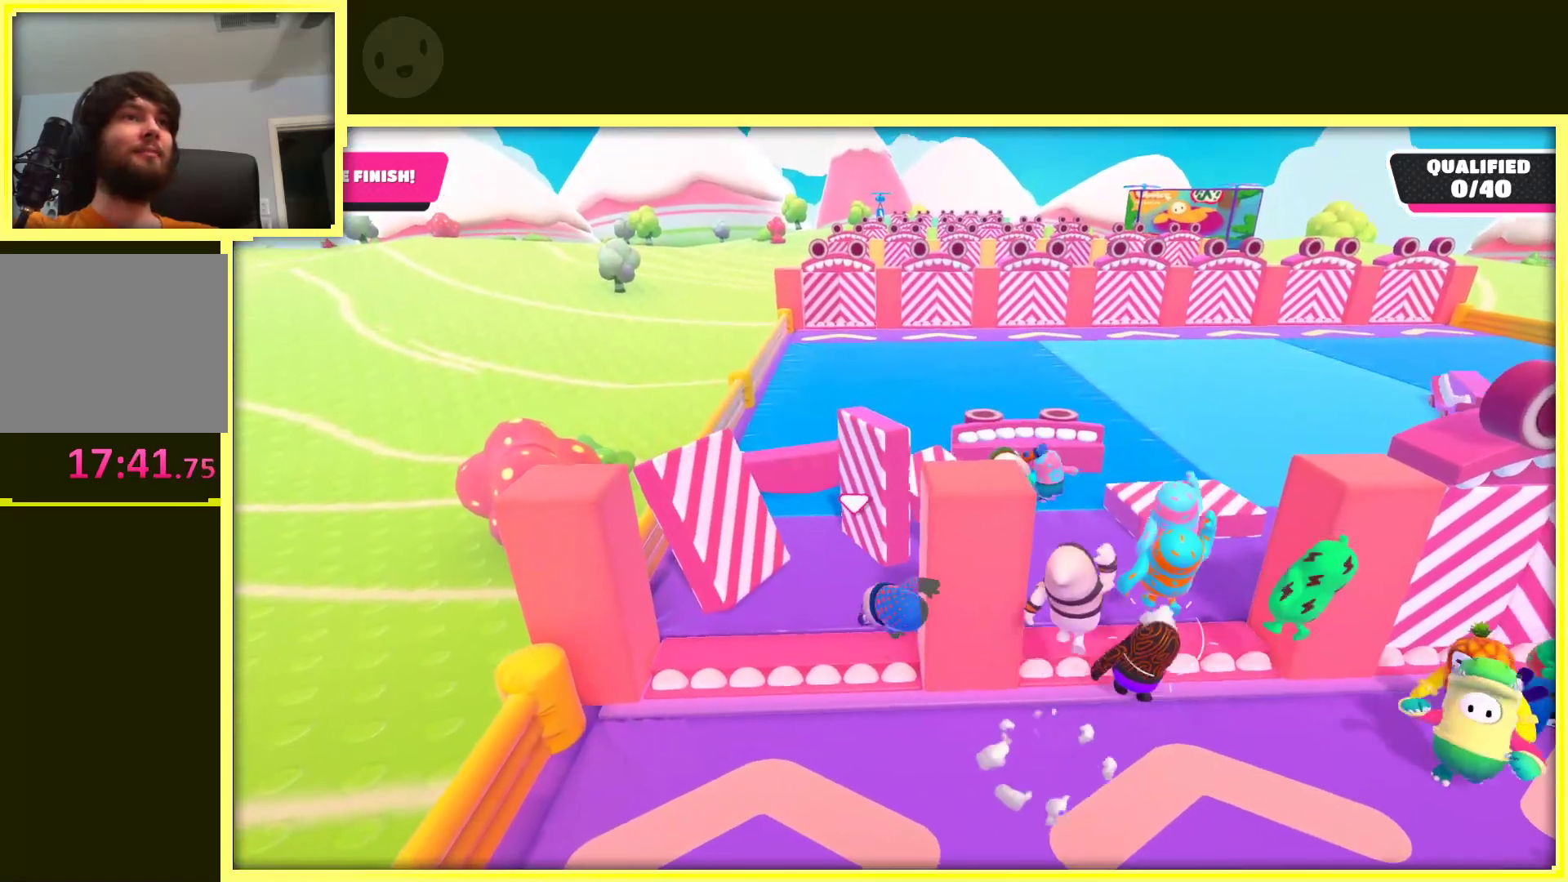
{"buttons": [], "left_stick": "up", "right_stick": "center", "events": []}
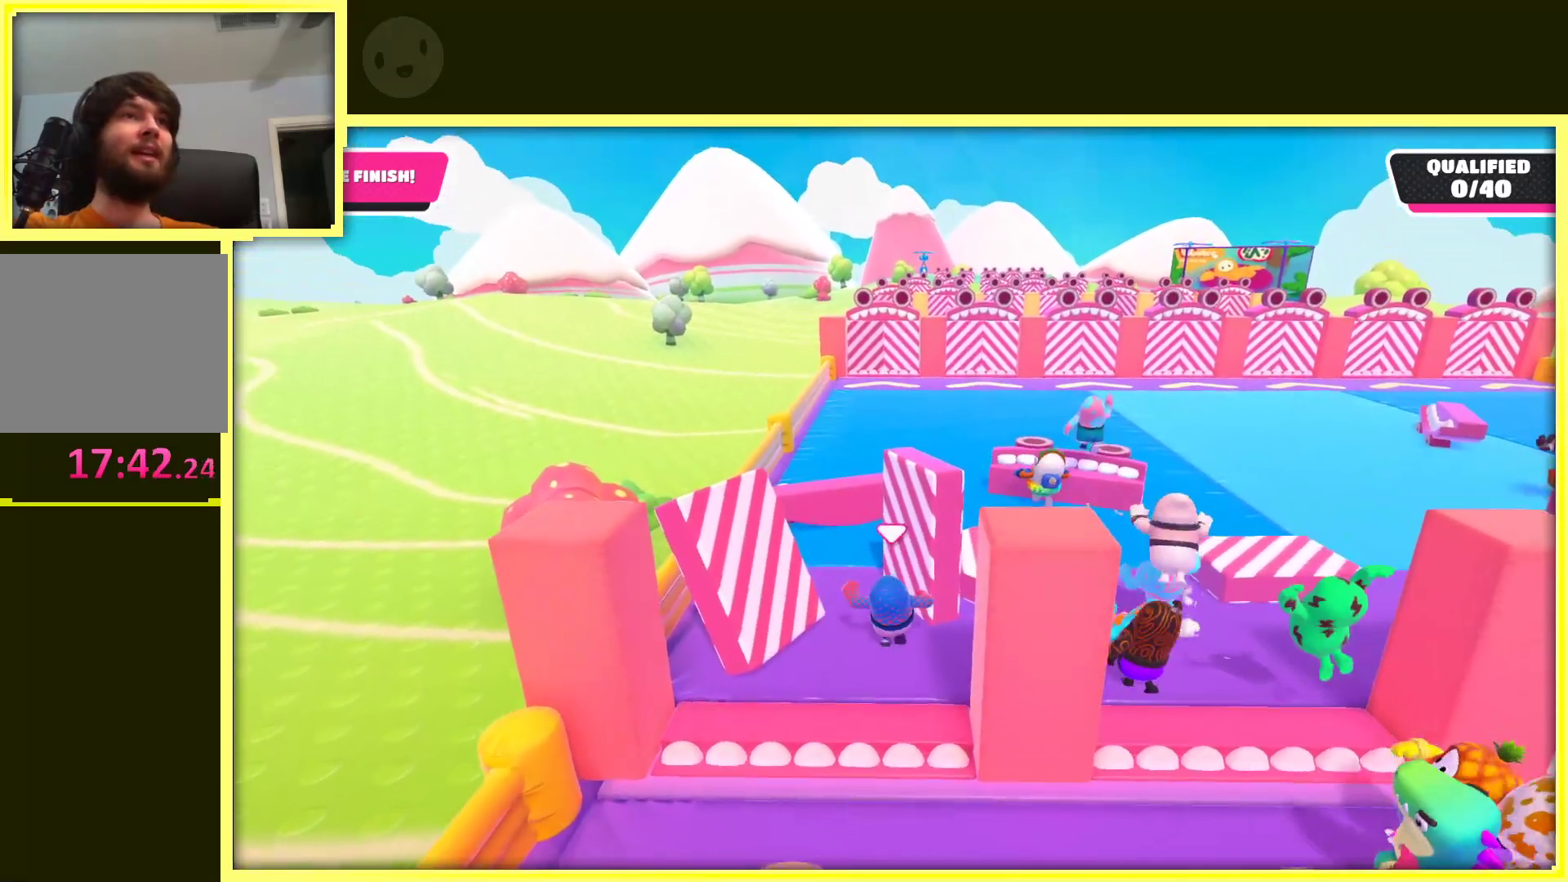
{"buttons": [], "left_stick": "up", "right_stick": "center", "events": [[83, "right_stick", "right"], [133, "left_stick", "up-left"], [150, "right_stick", "center"], [300, "left_stick", "up"], [367, "right_stick", "right"], [500, "right_stick", "center"]]}
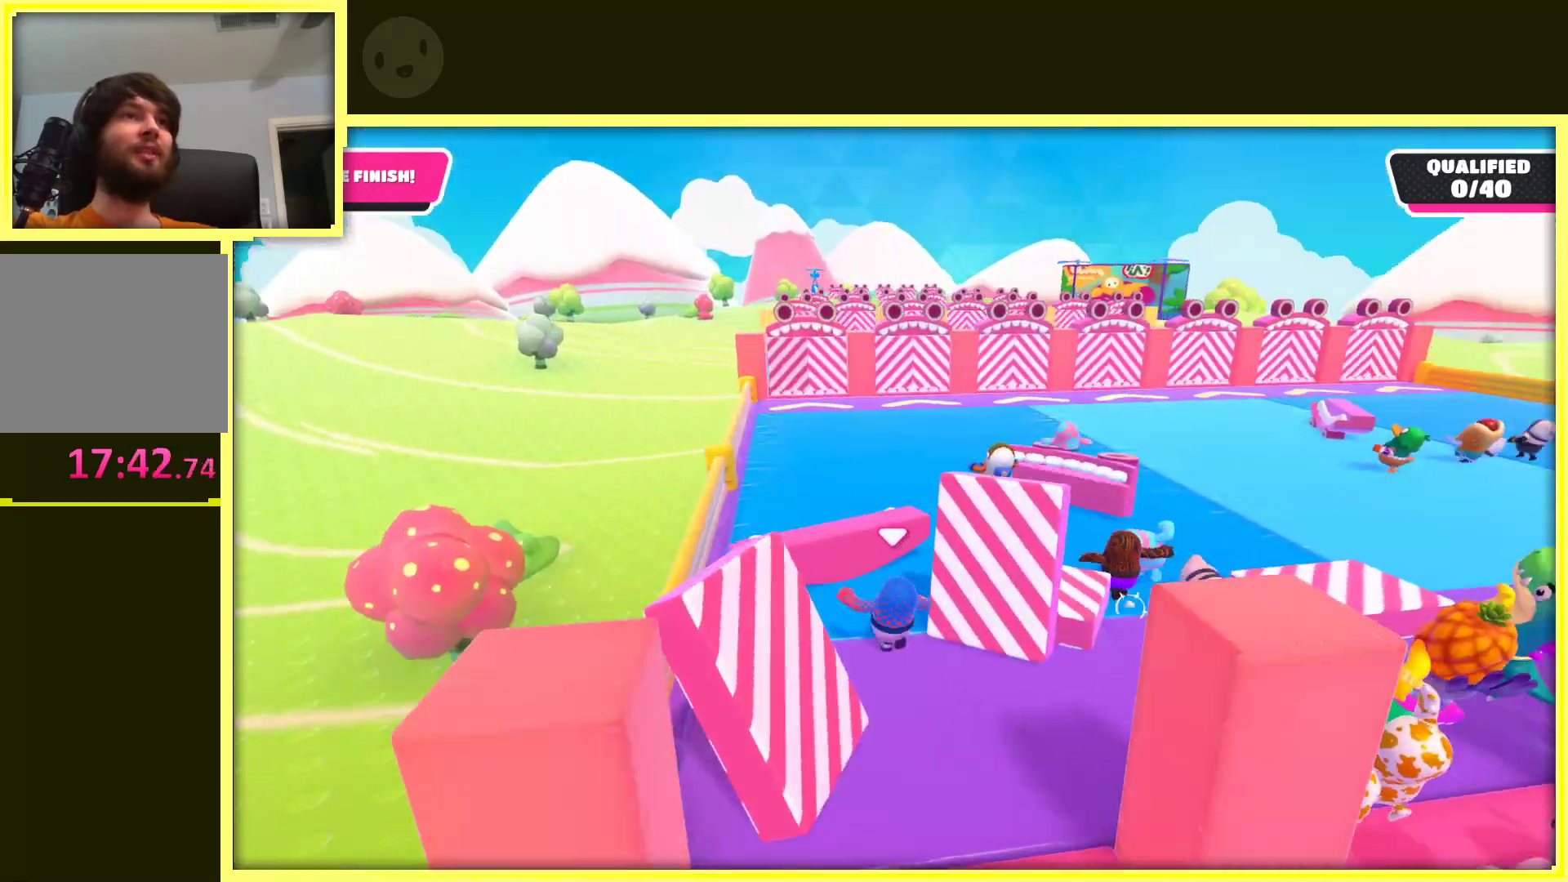
{"buttons": [], "left_stick": "up-left", "right_stick": "center", "events": [[267, "A", "down"], [417, "A", "up"], [450, "left_stick", "up-left"]]}
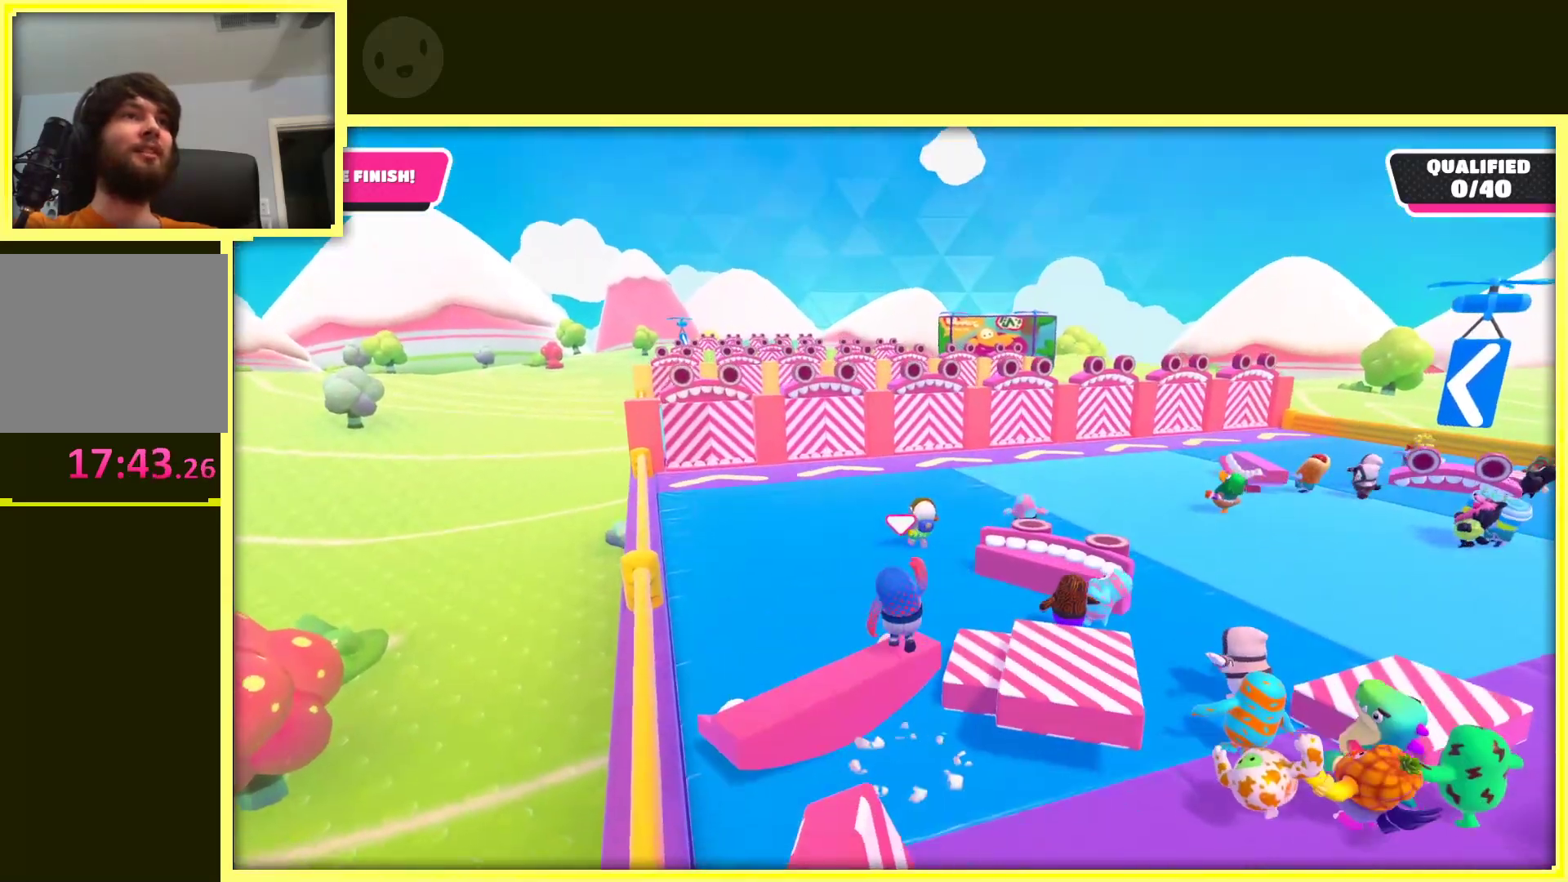
{"buttons": [], "left_stick": "up", "right_stick": "center", "events": [[200, "right_stick", "right"], [300, "right_stick", "center"], [367, "left_stick", "up"]]}
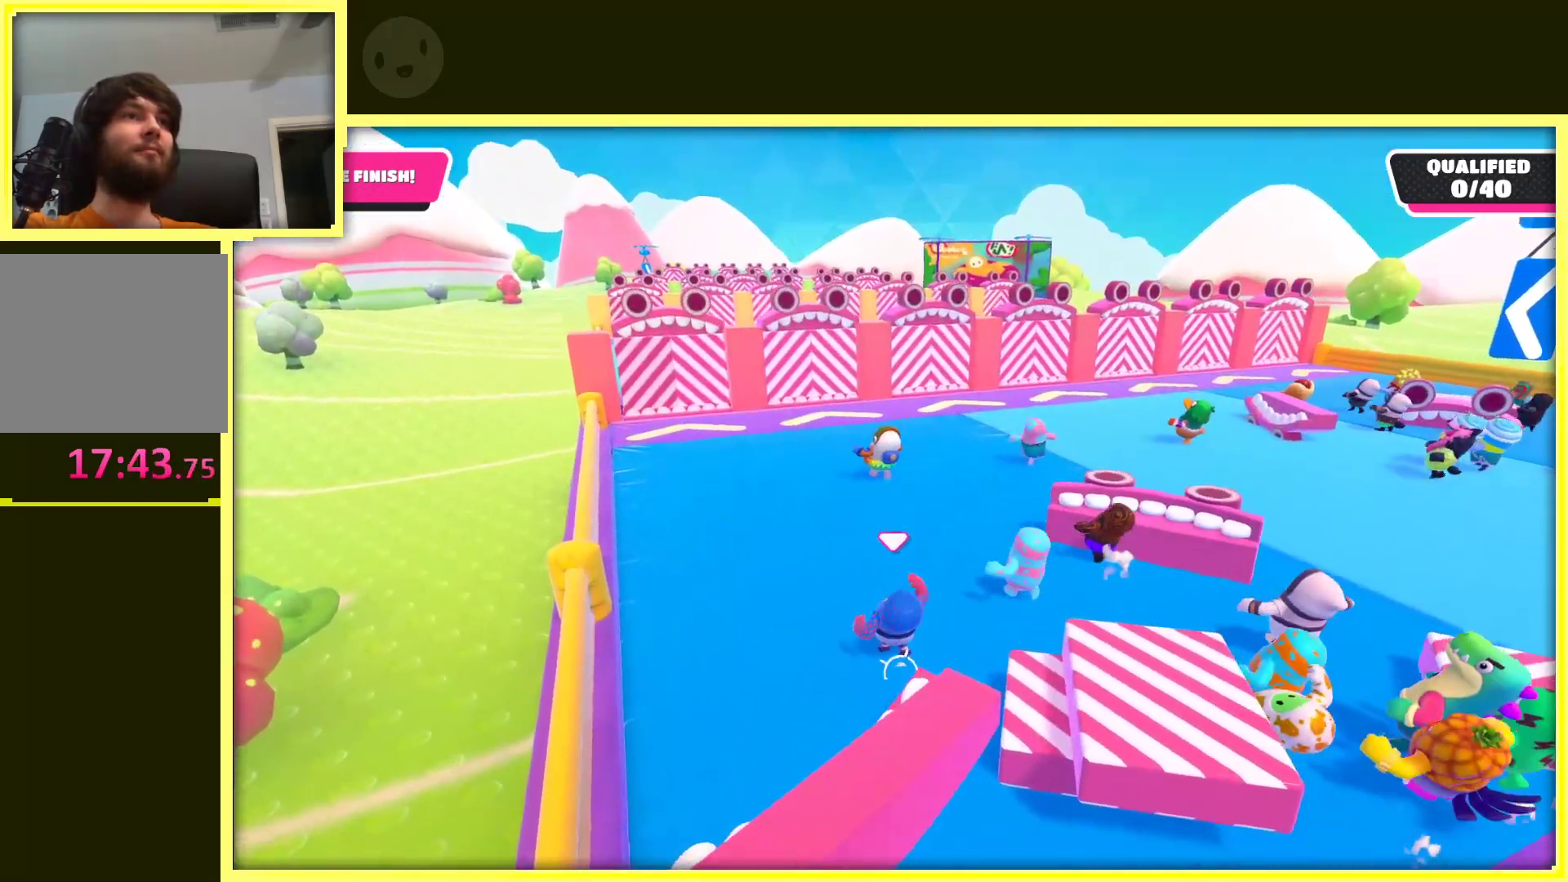
{"buttons": [], "left_stick": "up-left", "right_stick": "center", "events": [[67, "left_stick", "up-left"]]}
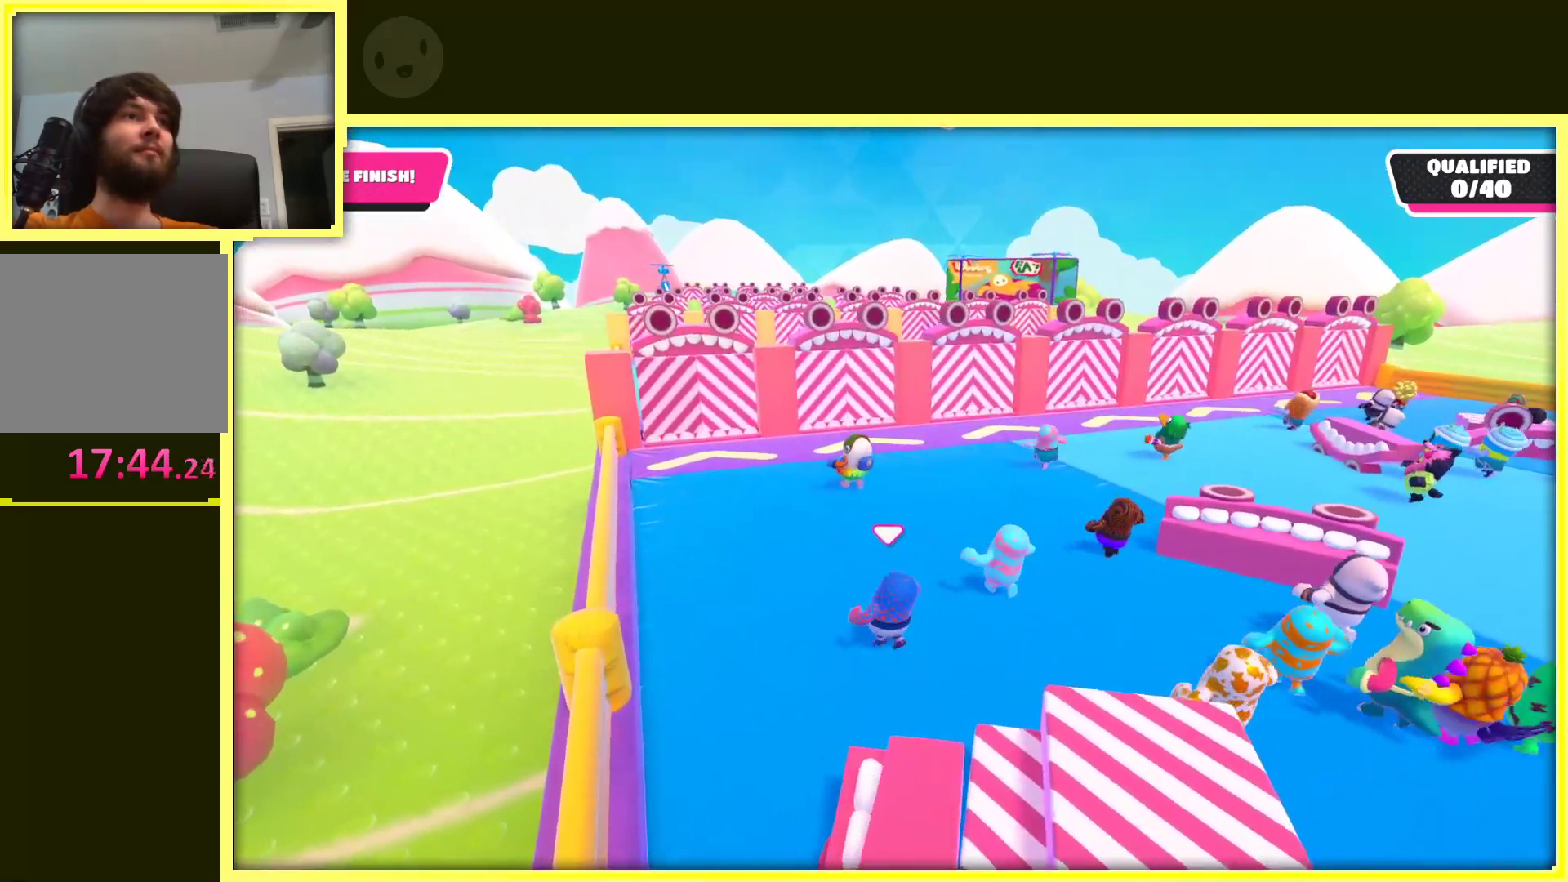
{"buttons": [], "left_stick": "up", "right_stick": "left", "events": [[283, "left_stick", "up"], [483, "right_stick", "left"]]}
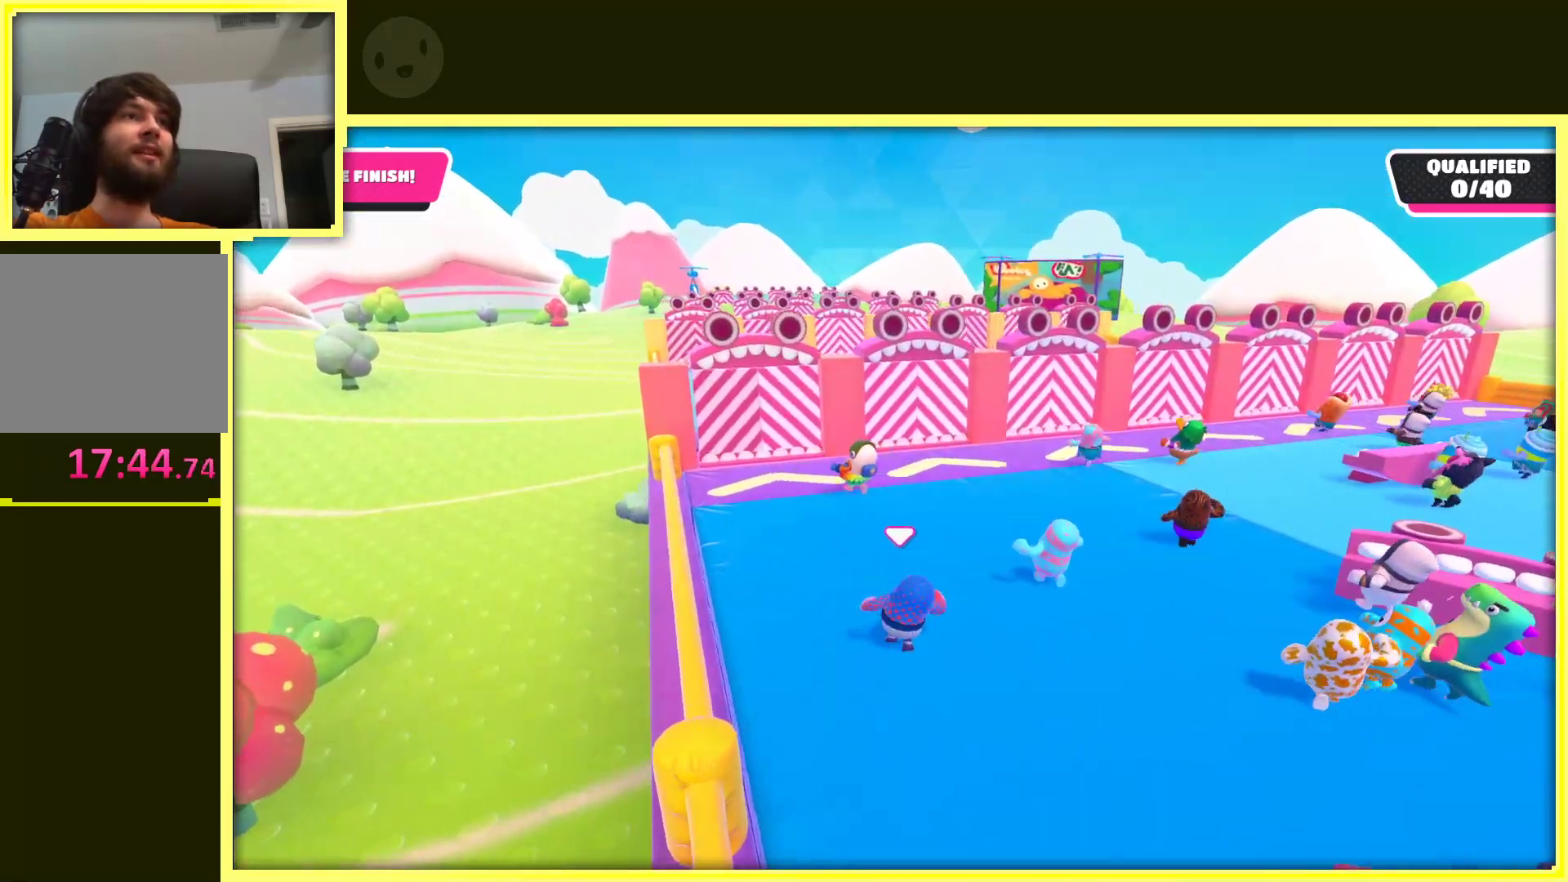
{"buttons": [], "left_stick": "up", "right_stick": "center", "events": [[117, "right_stick", "center"], [150, "left_stick", "up-left"], [300, "left_stick", "up"]]}
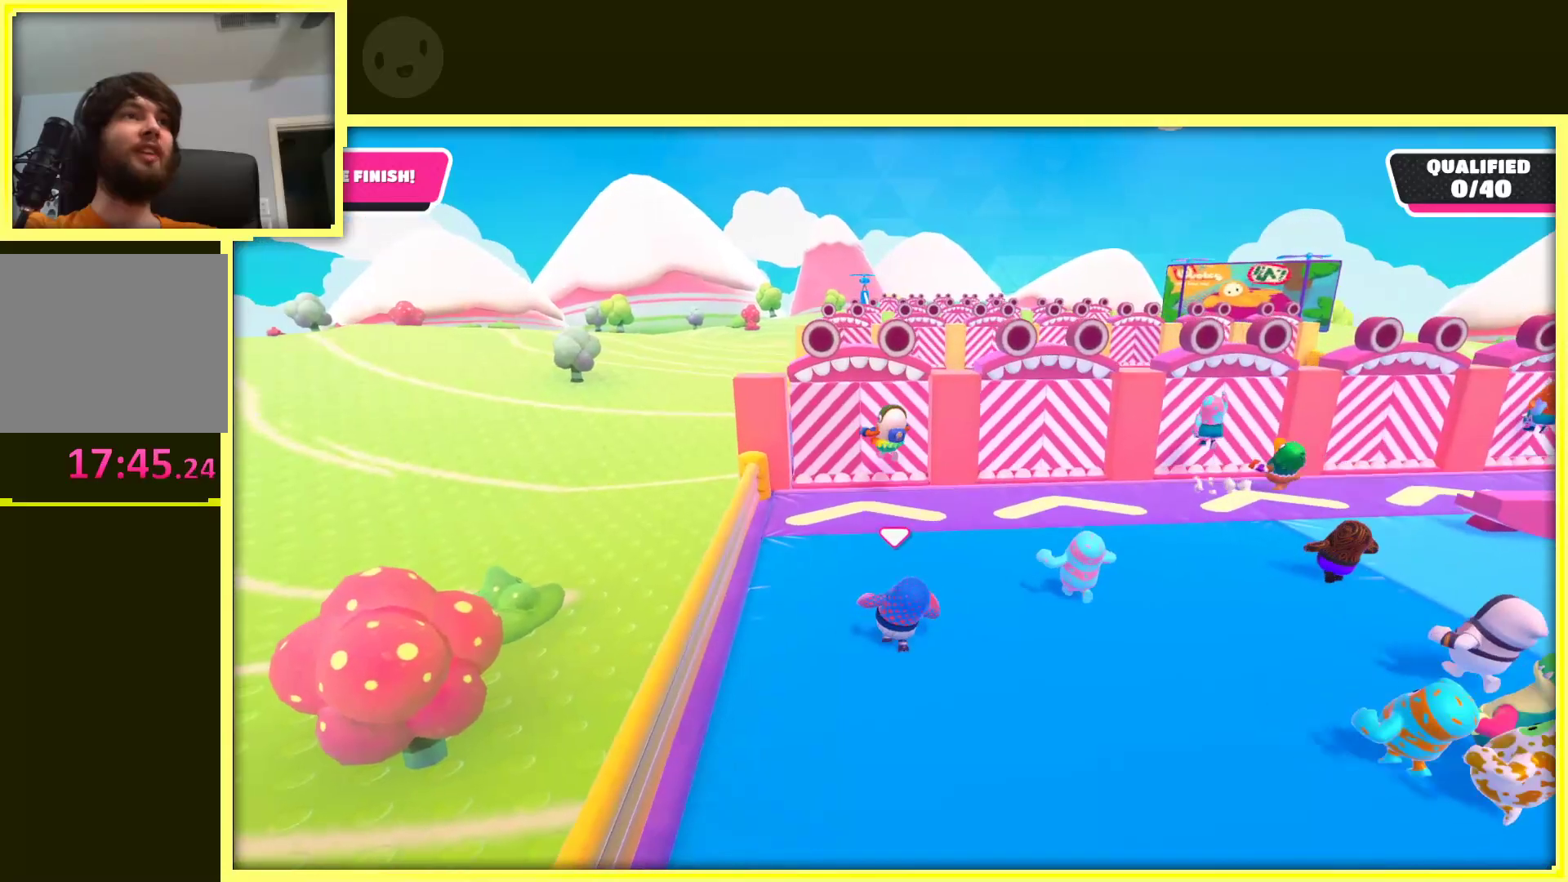
{"buttons": [], "left_stick": "up", "right_stick": "center", "events": []}
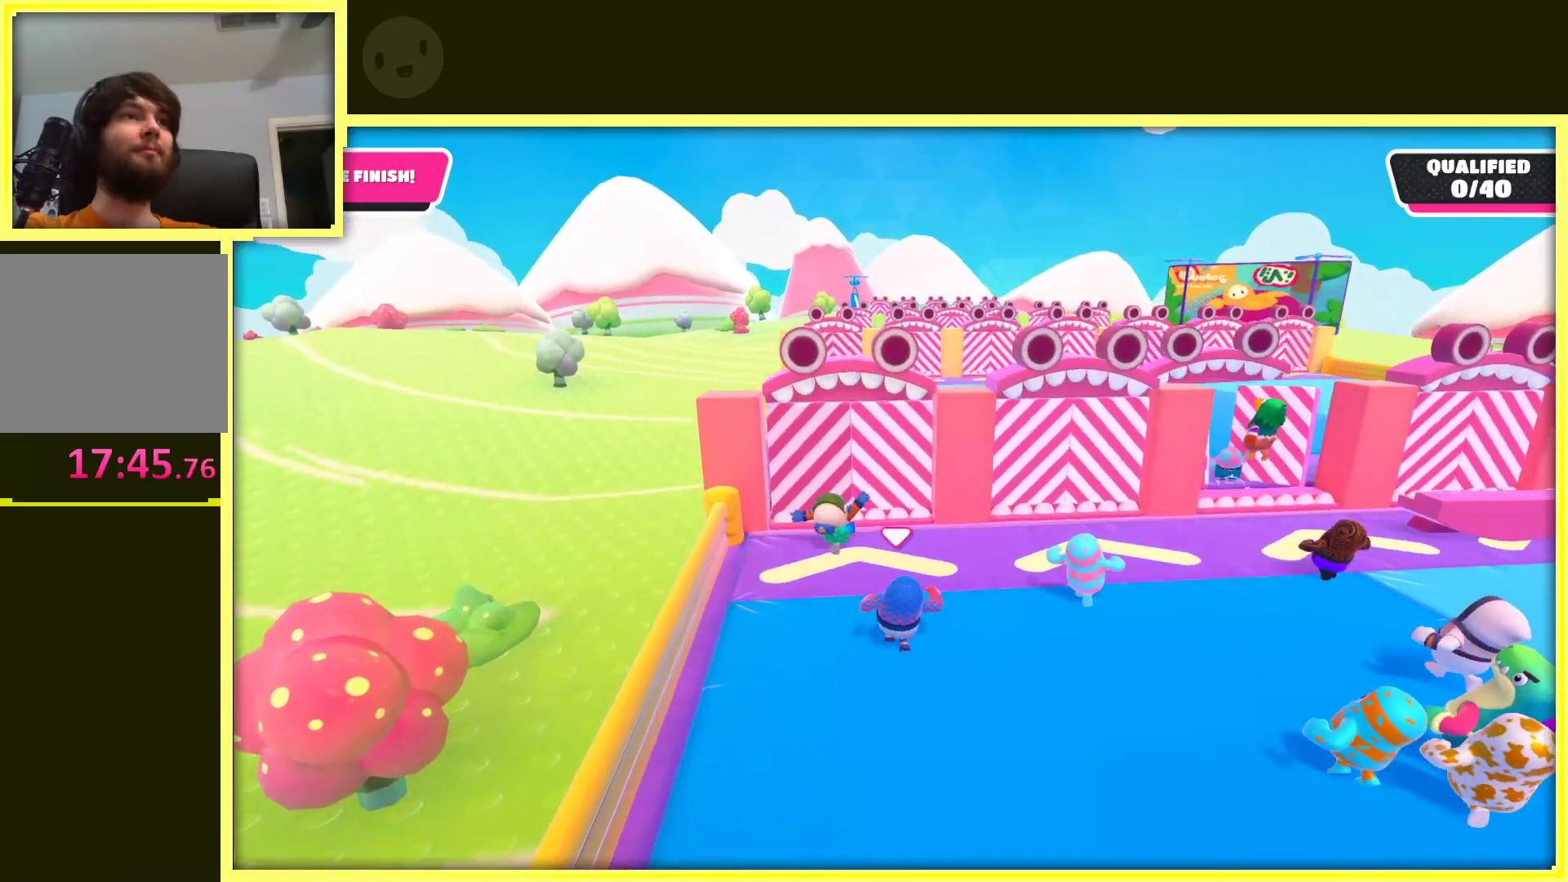
{"buttons": [], "left_stick": "right", "right_stick": "center", "events": [[133, "left_stick", "up-right"], [317, "left_stick", "right"]]}